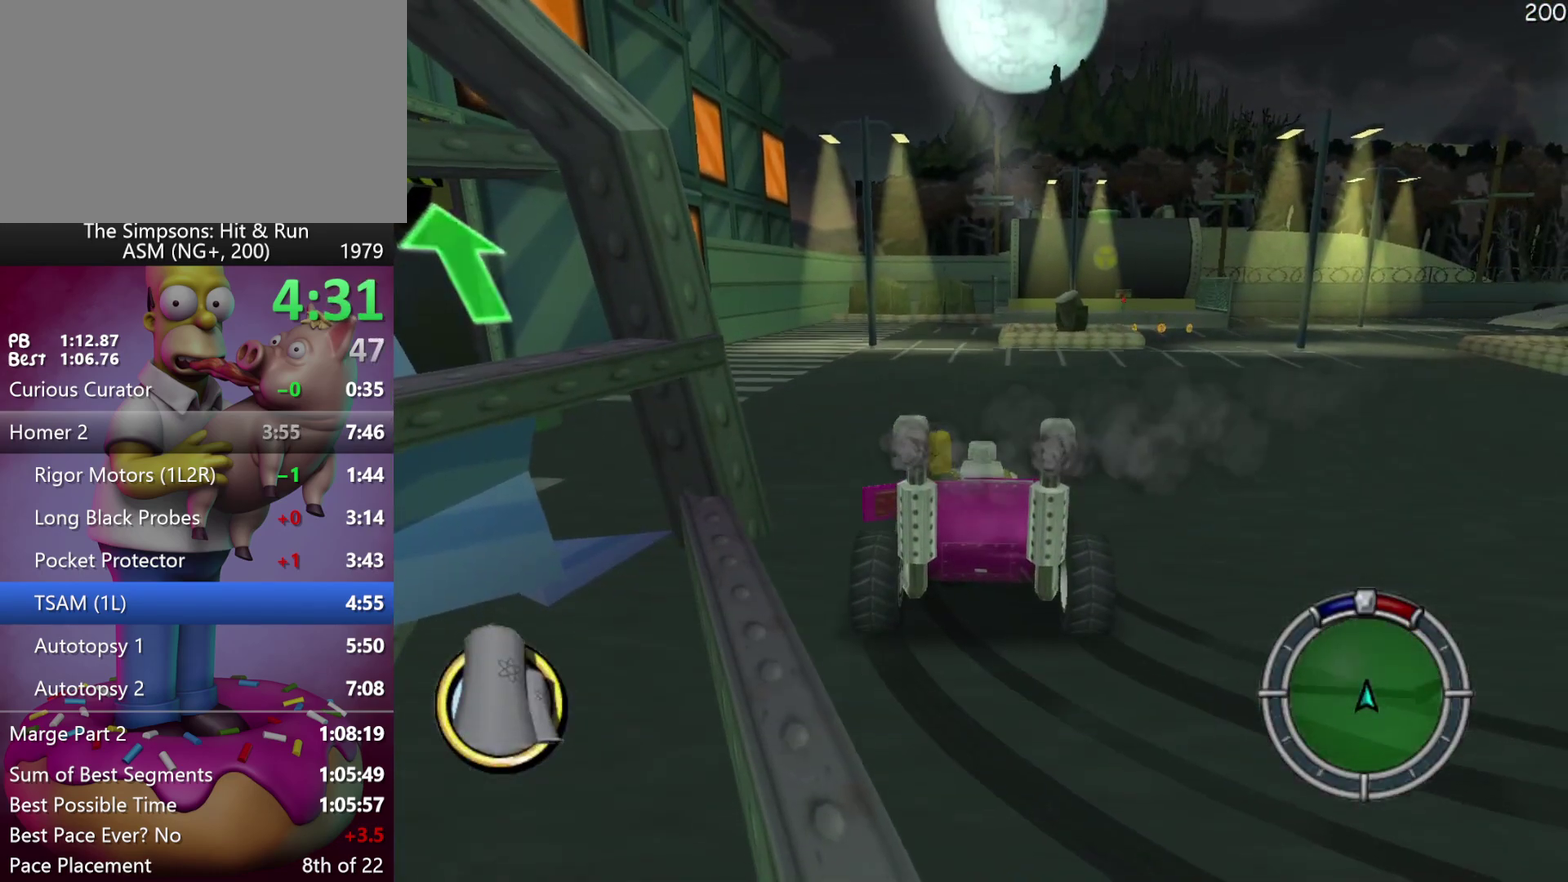
Gameplay with a controller (Xbox layout); each line is a JSON object with the inputs held at the frame after it. "events" lists button and stick changes between this image and that frame as [ms after this image, input, new state], when the widget could be followed in between. Not read: B DPAD_DOWN DPAD_LEFT DPAD_RIGHT DPAD_UP L3 R3 Y left_stick.
{"buttons": ["A", "R2"], "events": [[333, "R2", "down"], [383, "A", "down"]]}
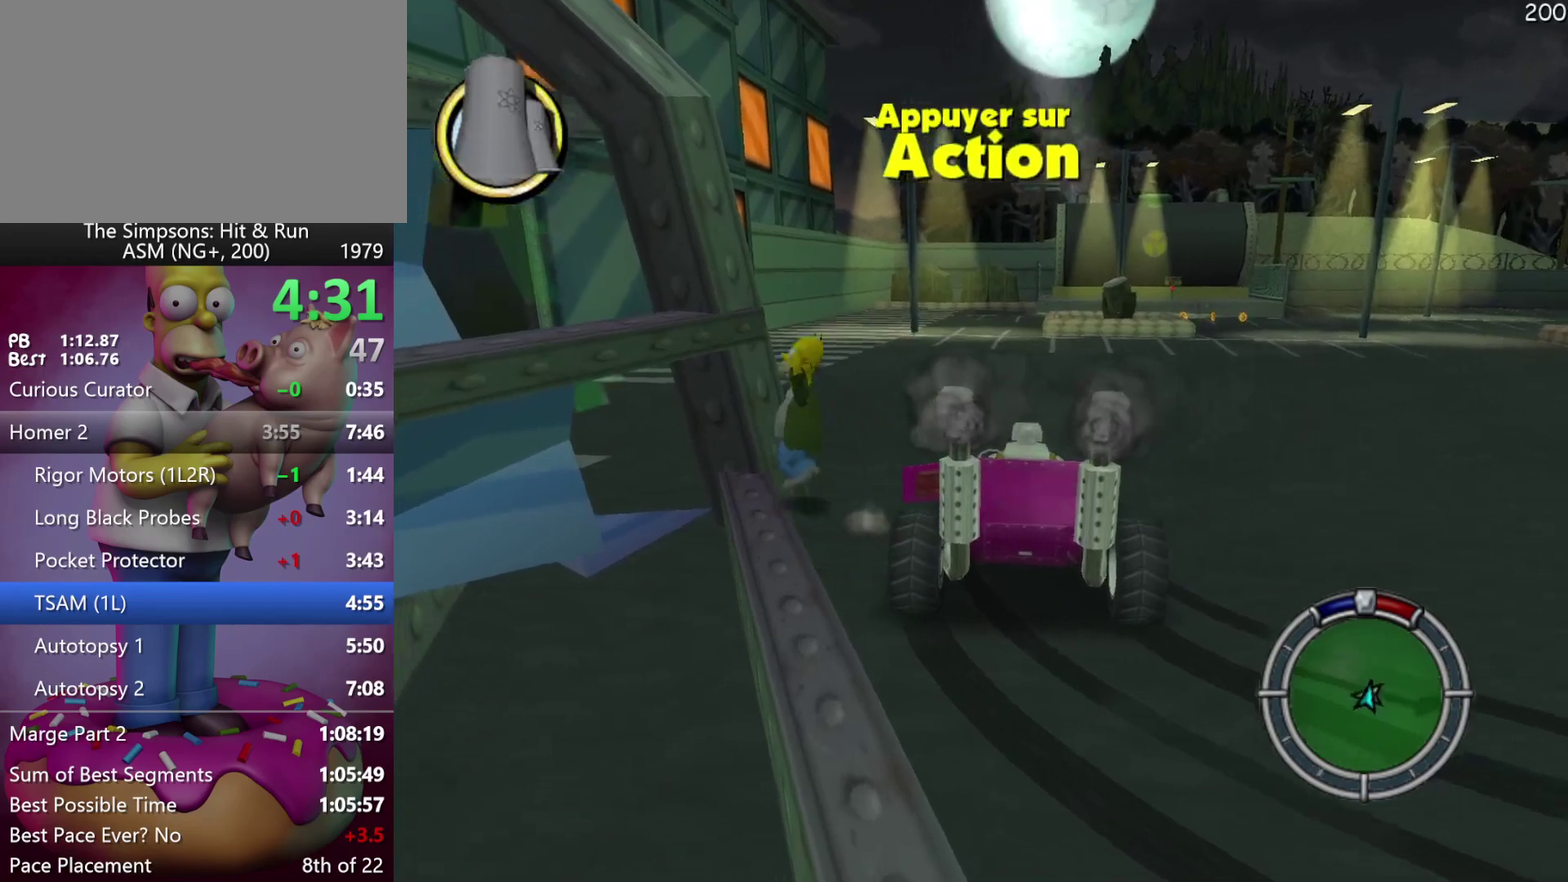
{"buttons": [], "events": [[50, "A", "up"], [233, "A", "down"], [433, "A", "up"], [483, "R2", "up"]]}
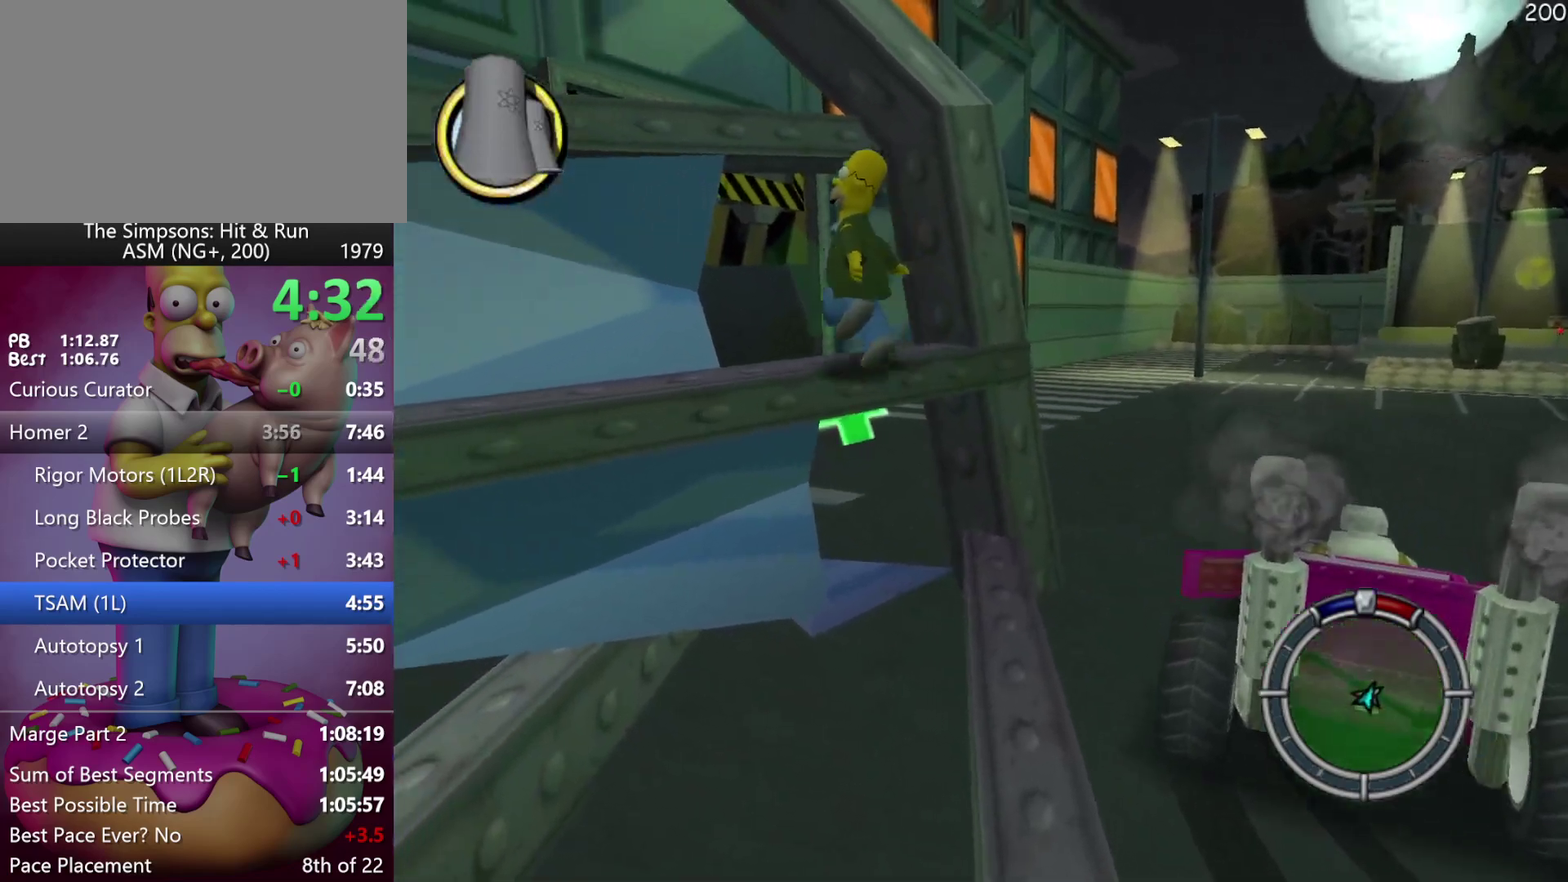
{"buttons": [], "events": [[83, "A", "down"], [250, "A", "up"], [400, "A", "down"], [500, "A", "up"]]}
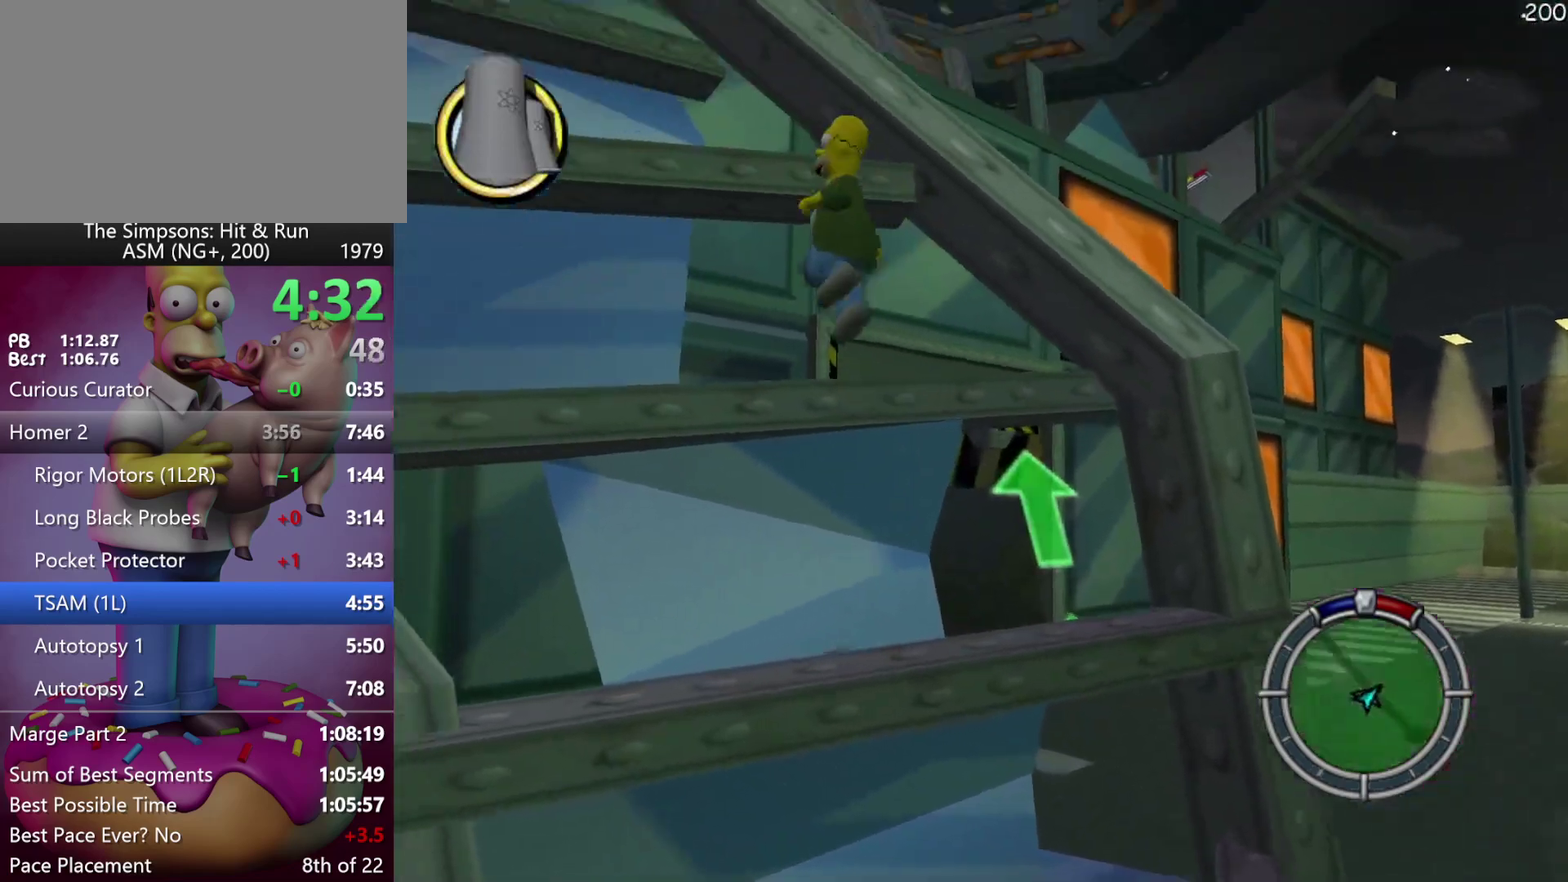
{"buttons": [], "events": []}
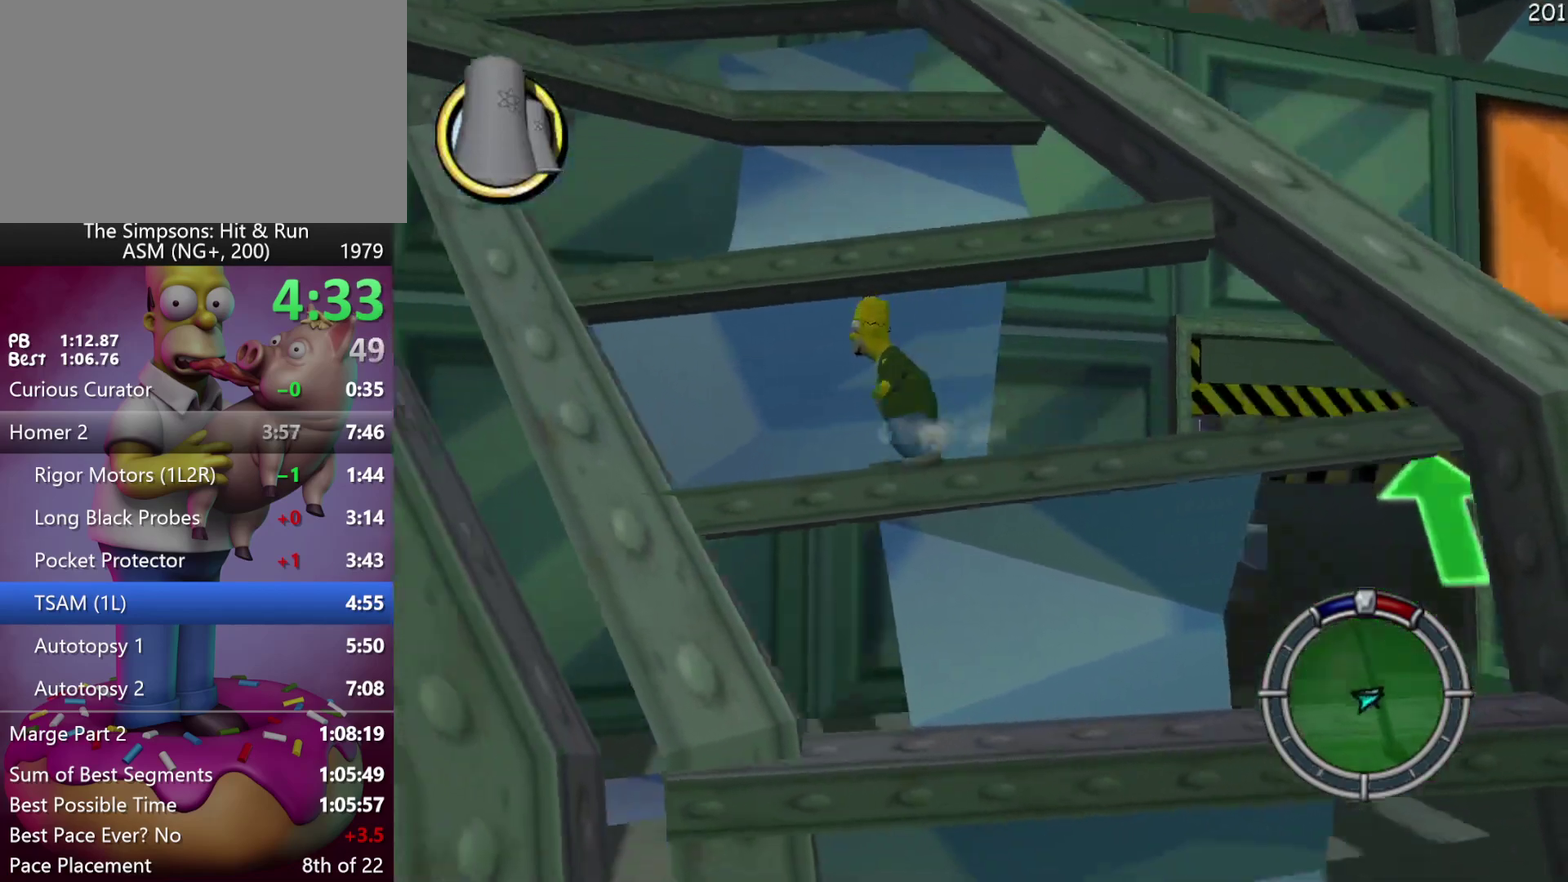
{"buttons": [], "events": [[17, "A", "down"], [183, "A", "up"], [367, "A", "down"], [500, "A", "up"]]}
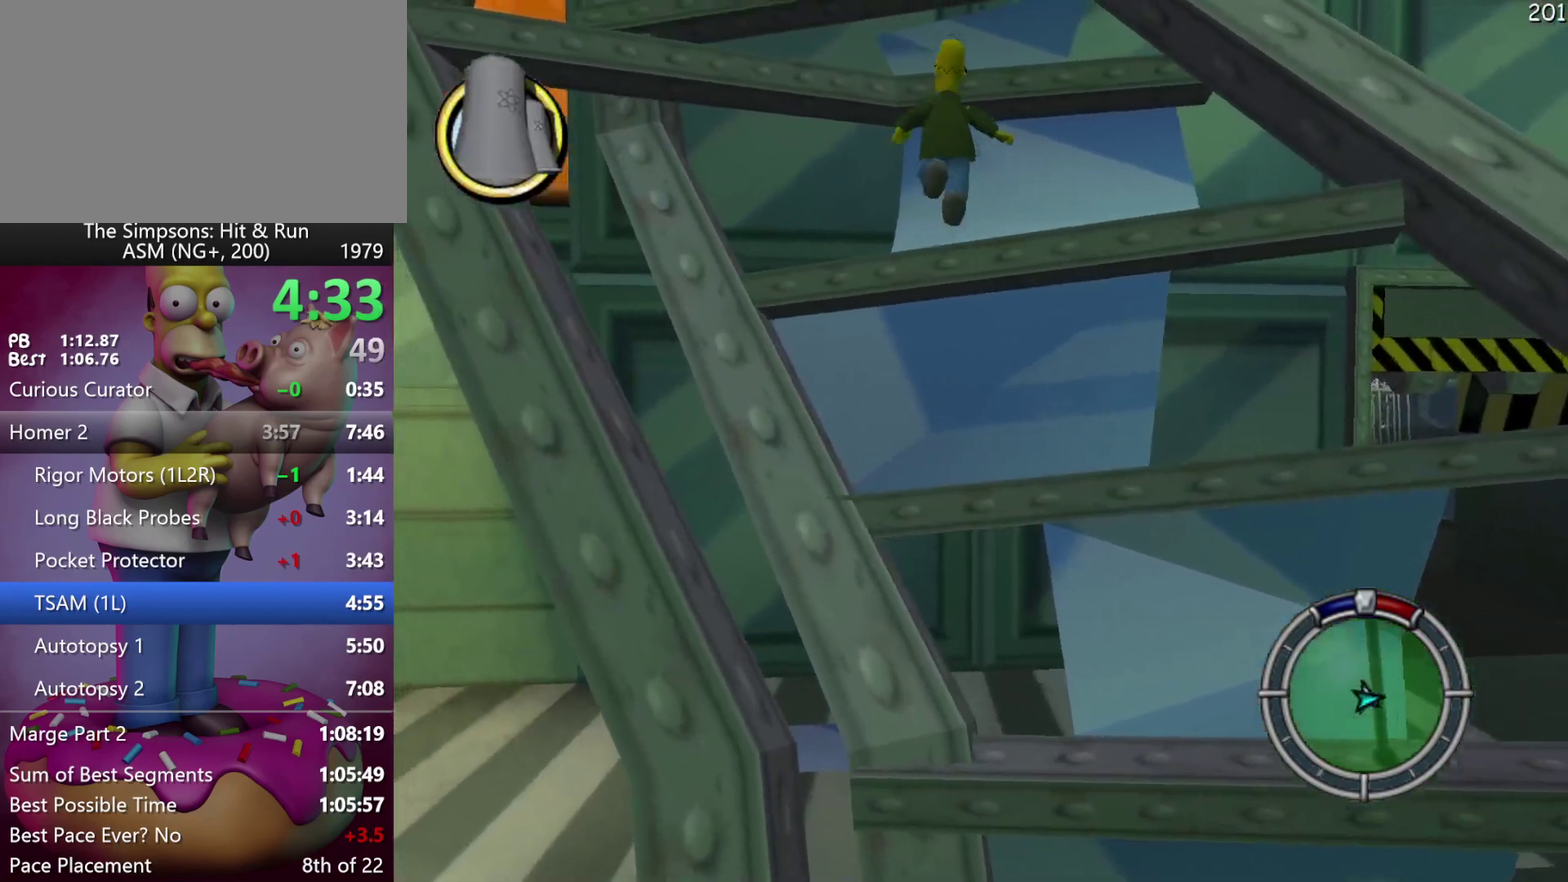
{"buttons": ["A"], "events": [[417, "A", "down"]]}
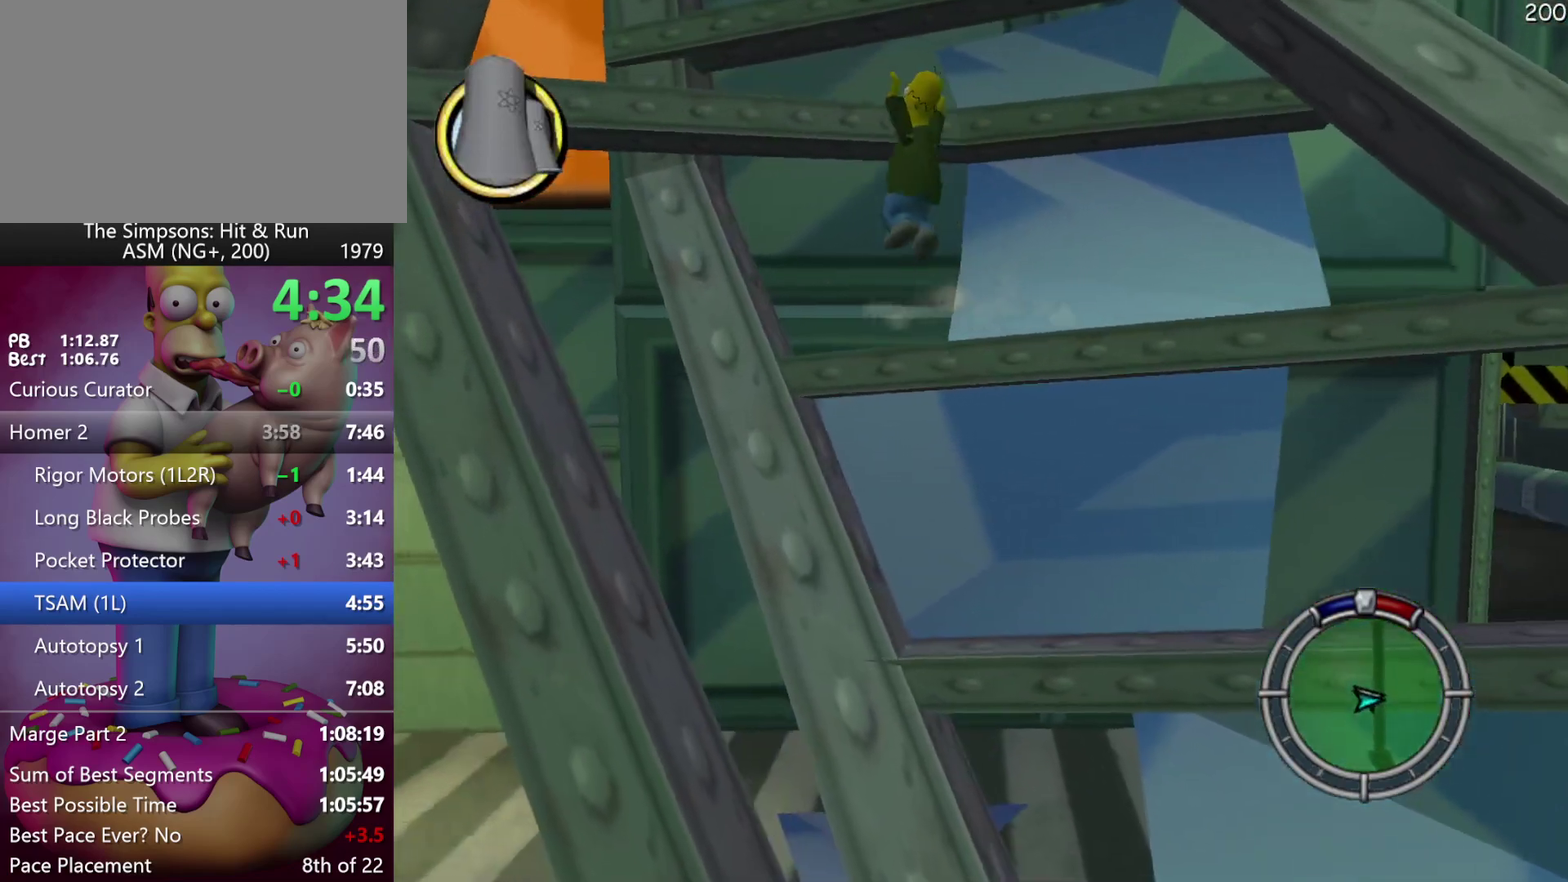
{"buttons": [], "events": [[83, "A", "up"], [250, "A", "down"], [417, "A", "up"]]}
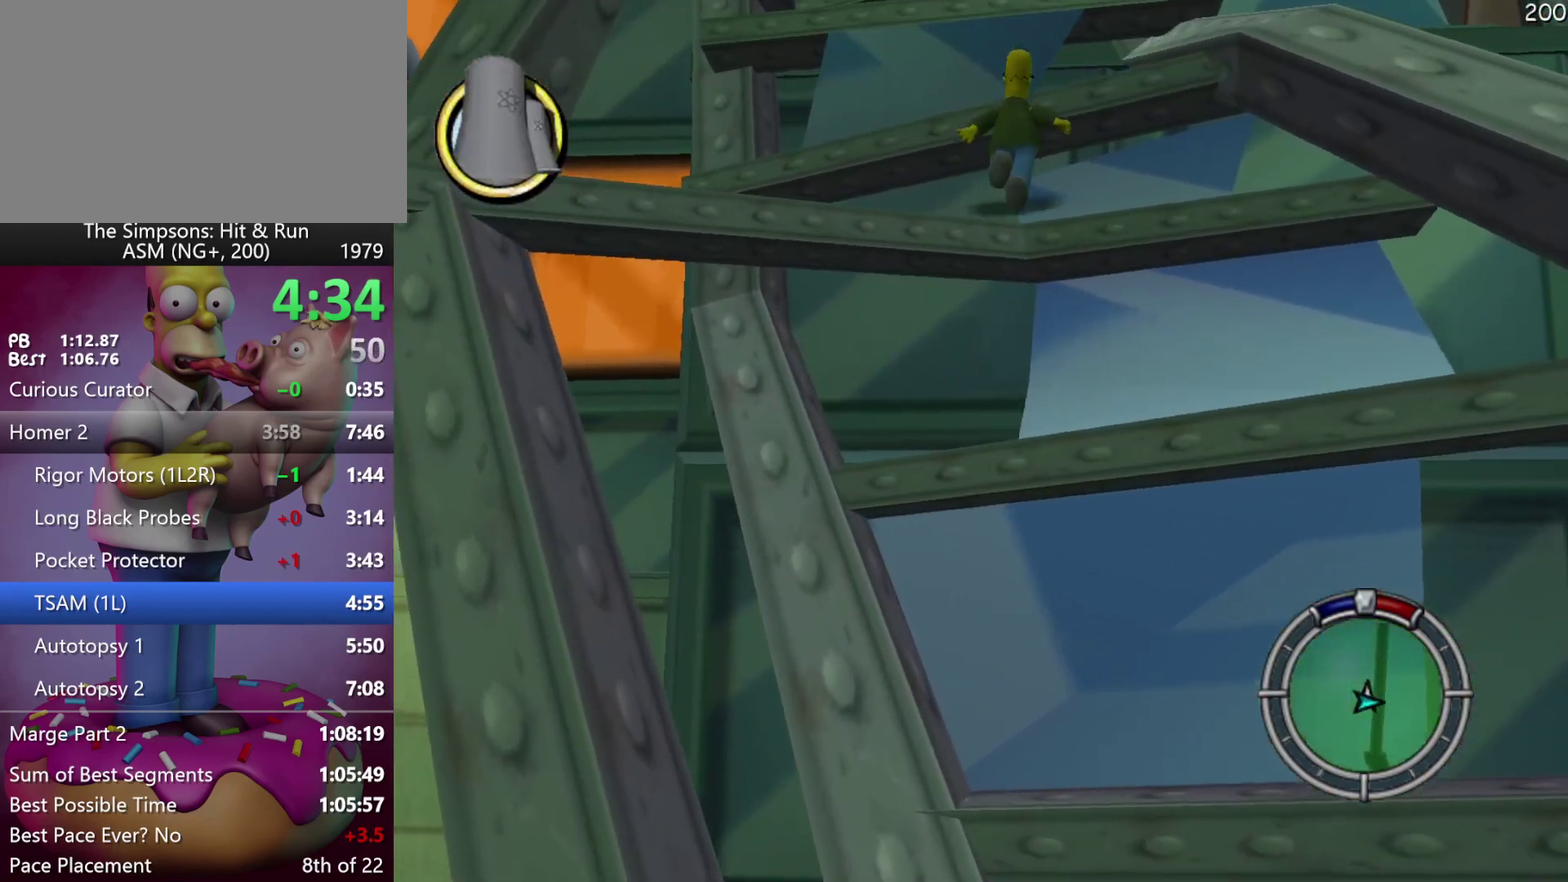
{"buttons": [], "events": [[117, "A", "down"], [267, "A", "up"]]}
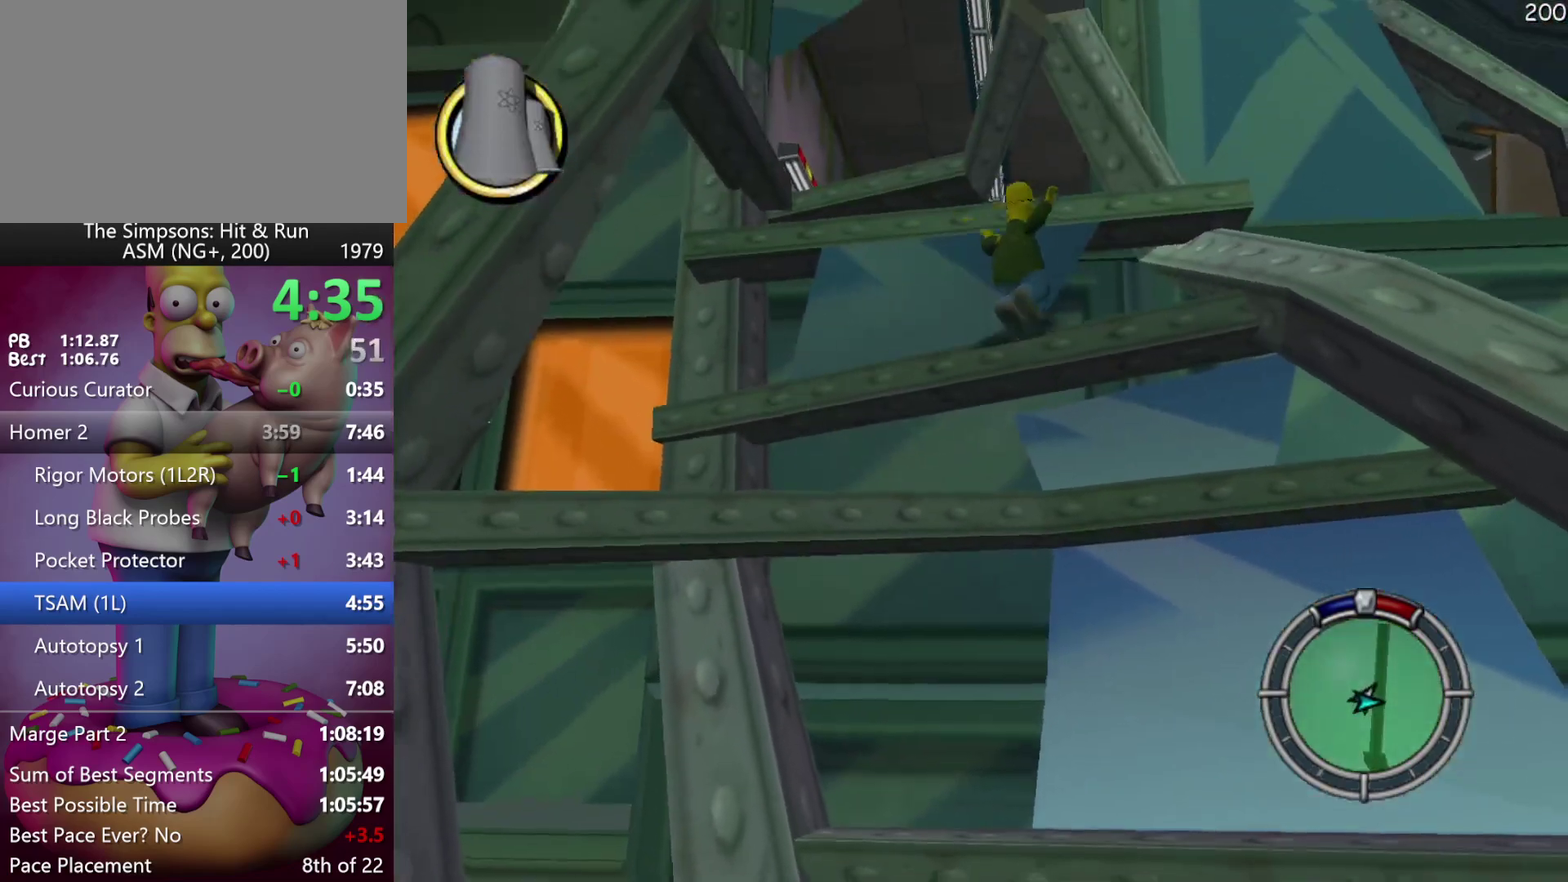
{"buttons": ["A"], "events": [[150, "A", "down"], [300, "A", "up"], [467, "A", "down"]]}
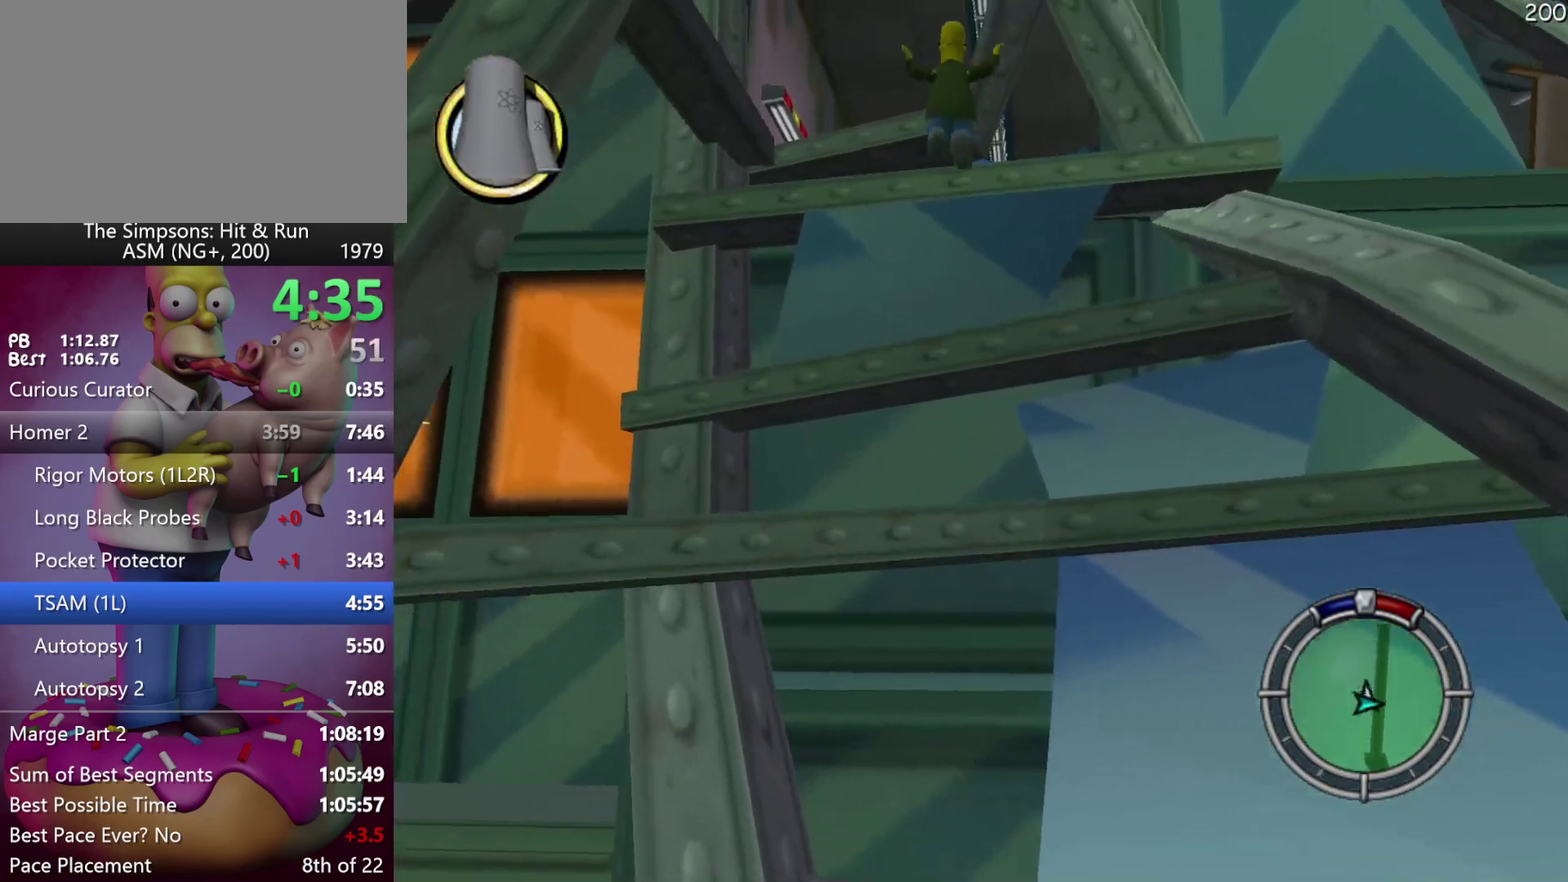
{"buttons": ["A"], "events": [[117, "A", "up"], [367, "A", "down"]]}
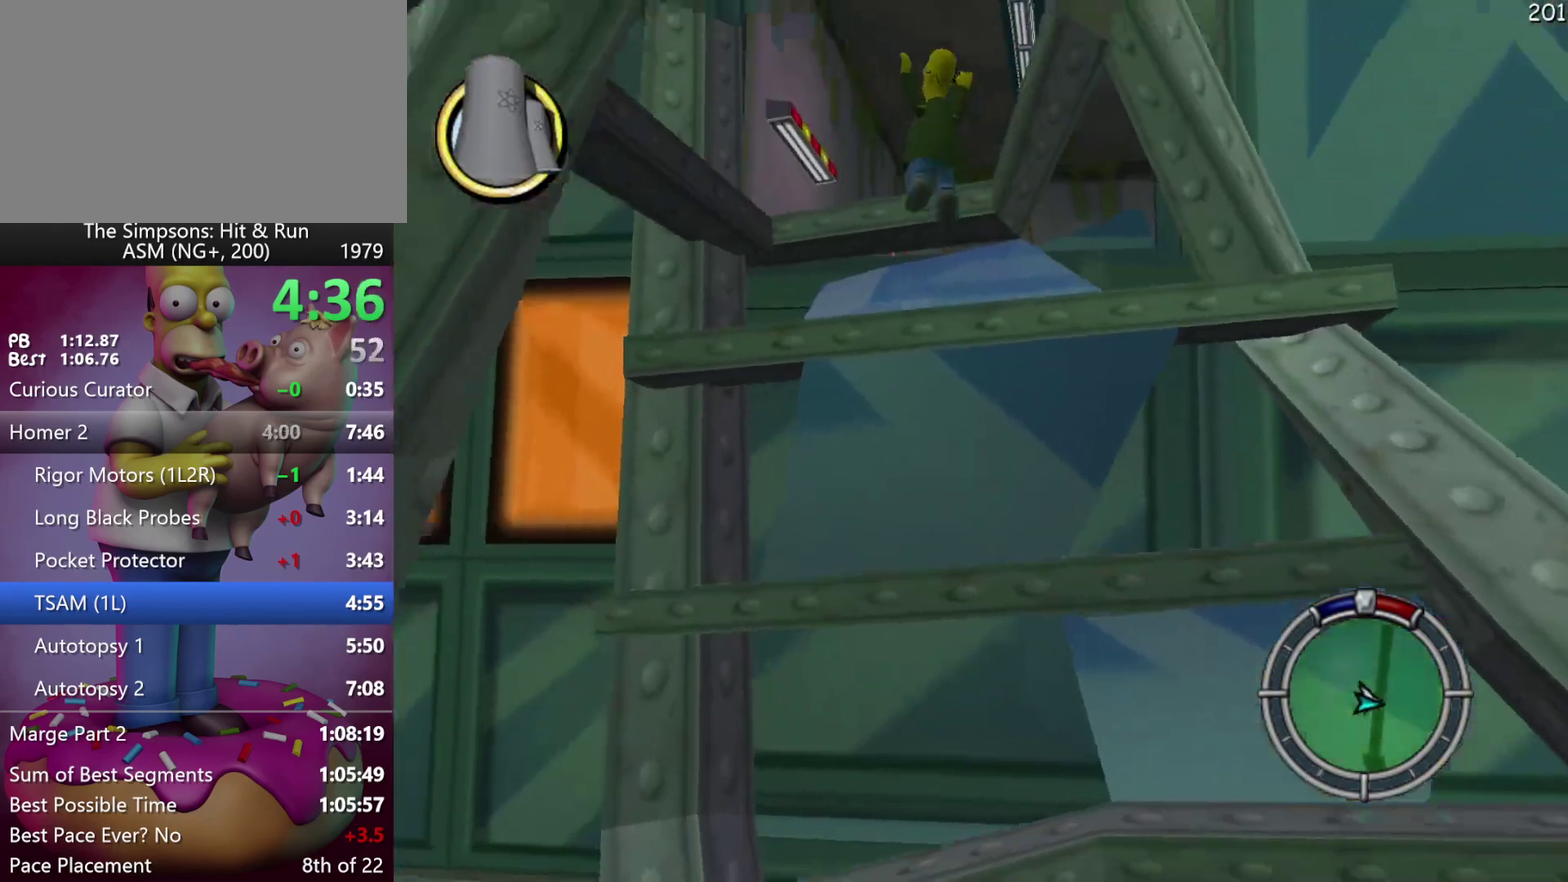
{"buttons": ["X", "R2"], "events": [[17, "A", "up"], [300, "R2", "down"], [383, "X", "down"]]}
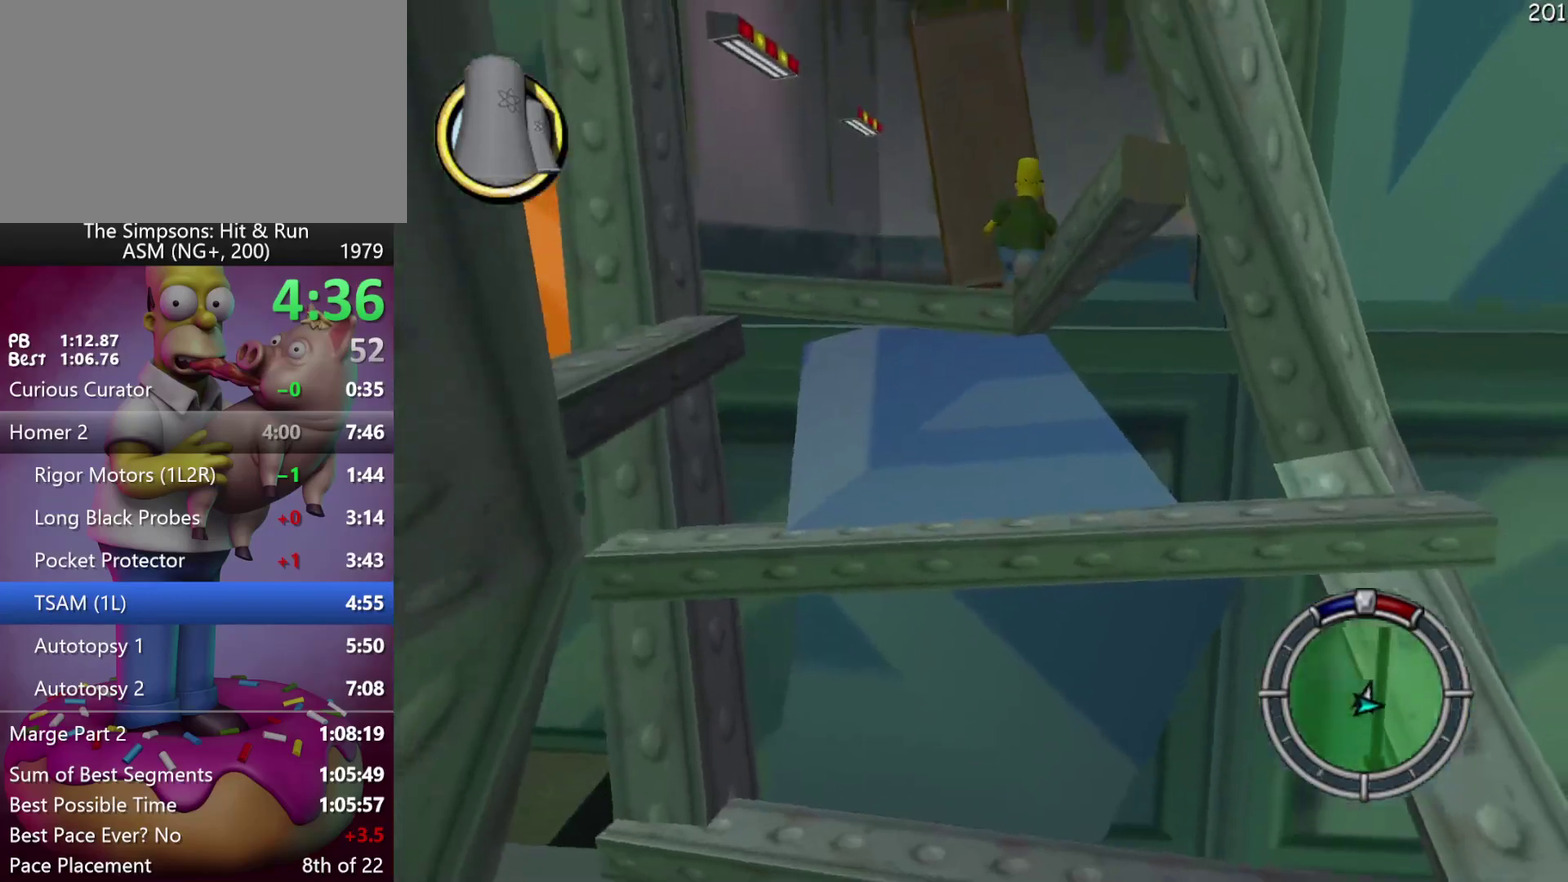
{"buttons": ["X", "R2"], "events": [[50, "X", "up"], [200, "X", "down"]]}
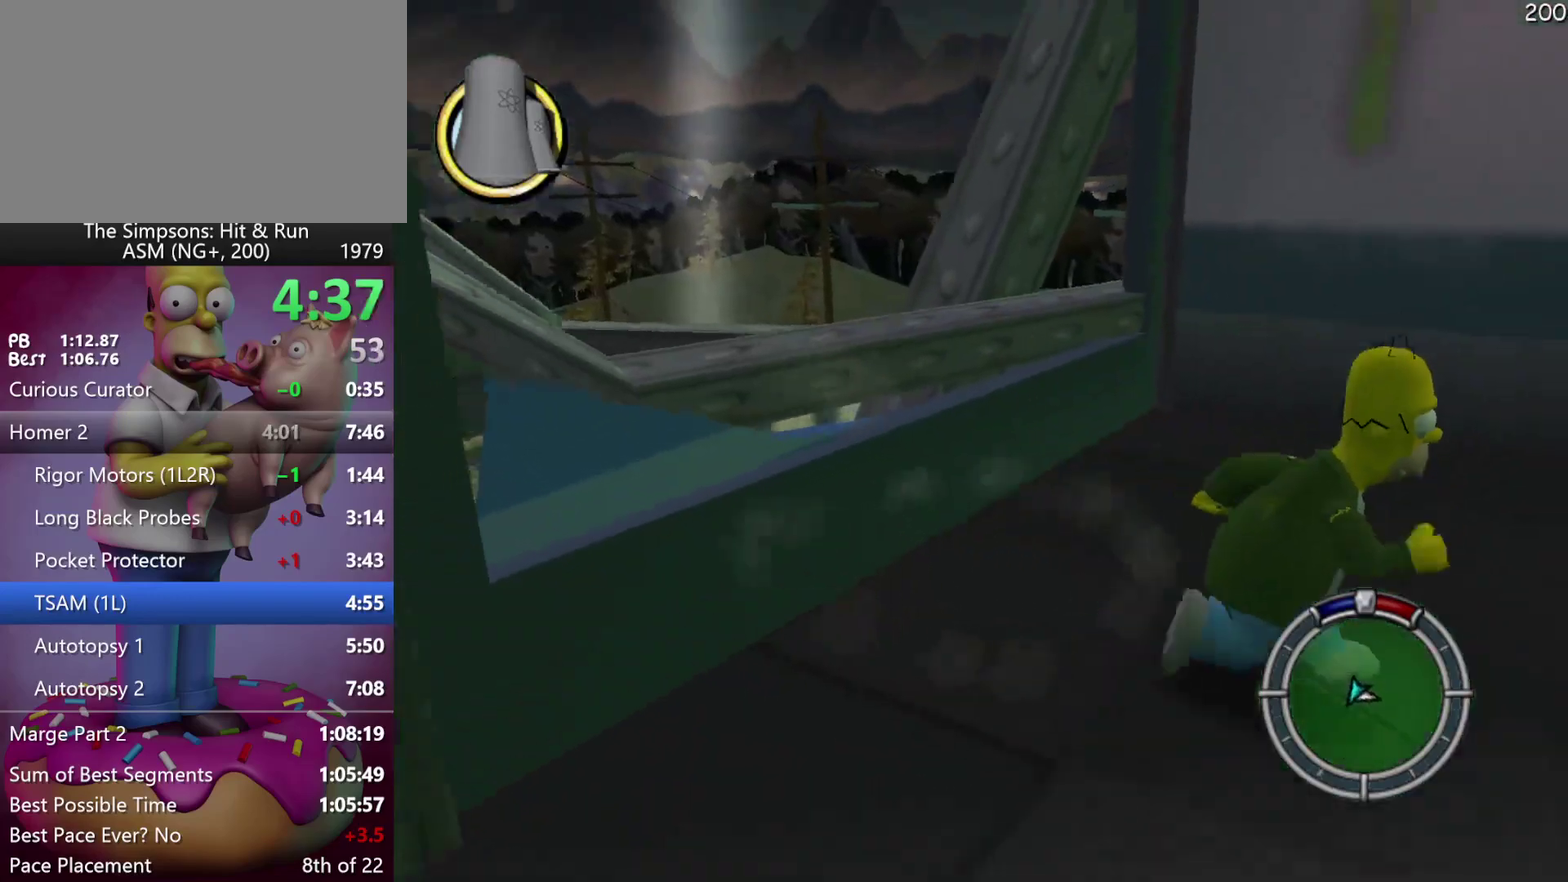
{"buttons": ["R2"], "events": [[100, "R2", "up"], [133, "X", "up"], [350, "R2", "down"]]}
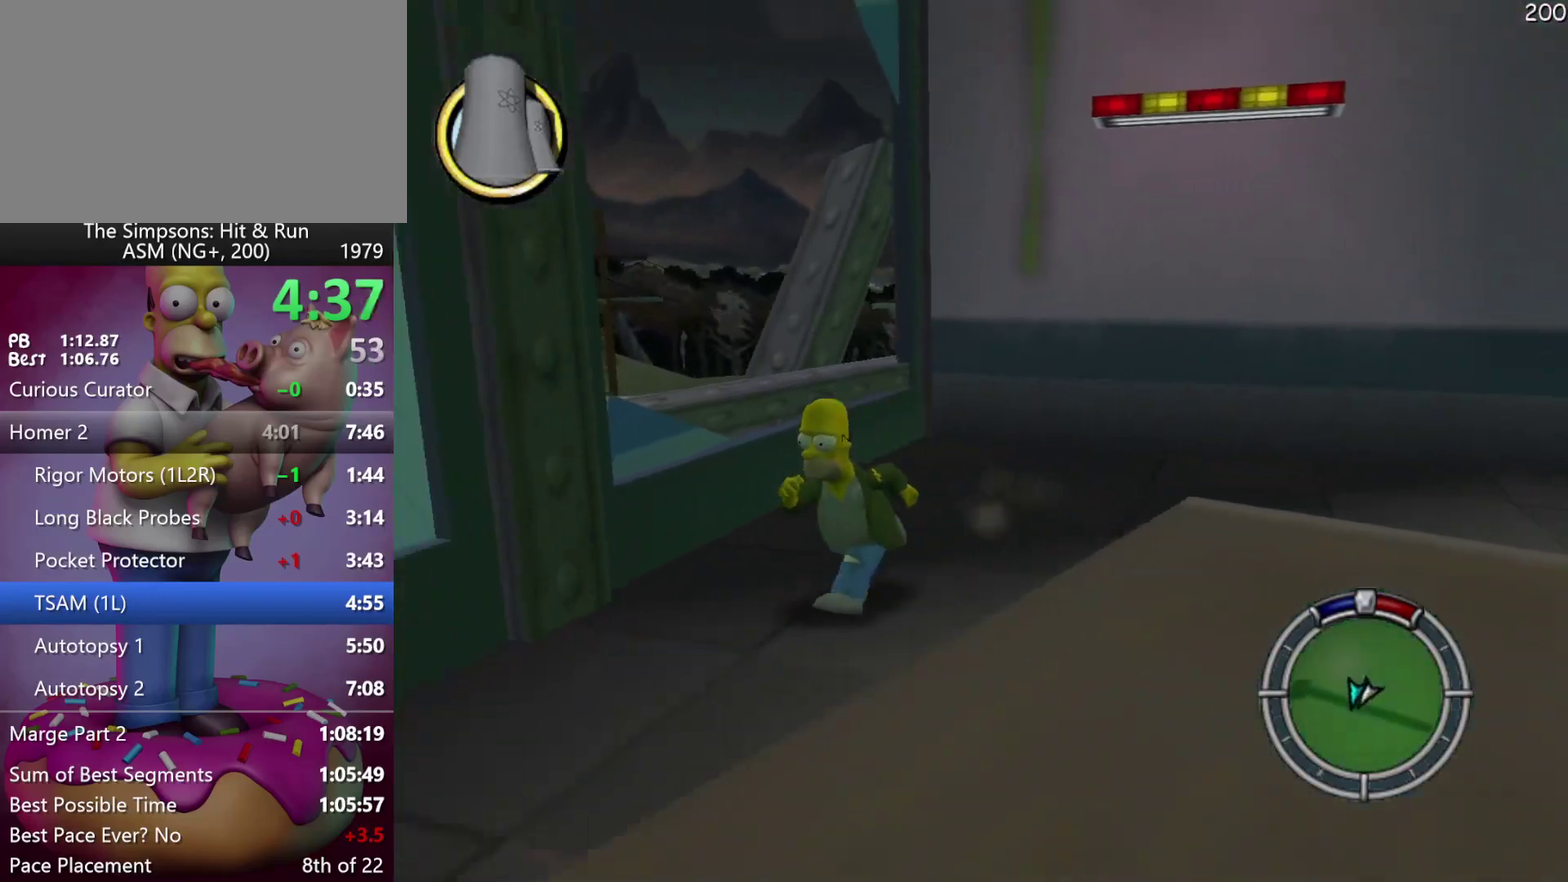
{"buttons": ["R2"], "events": []}
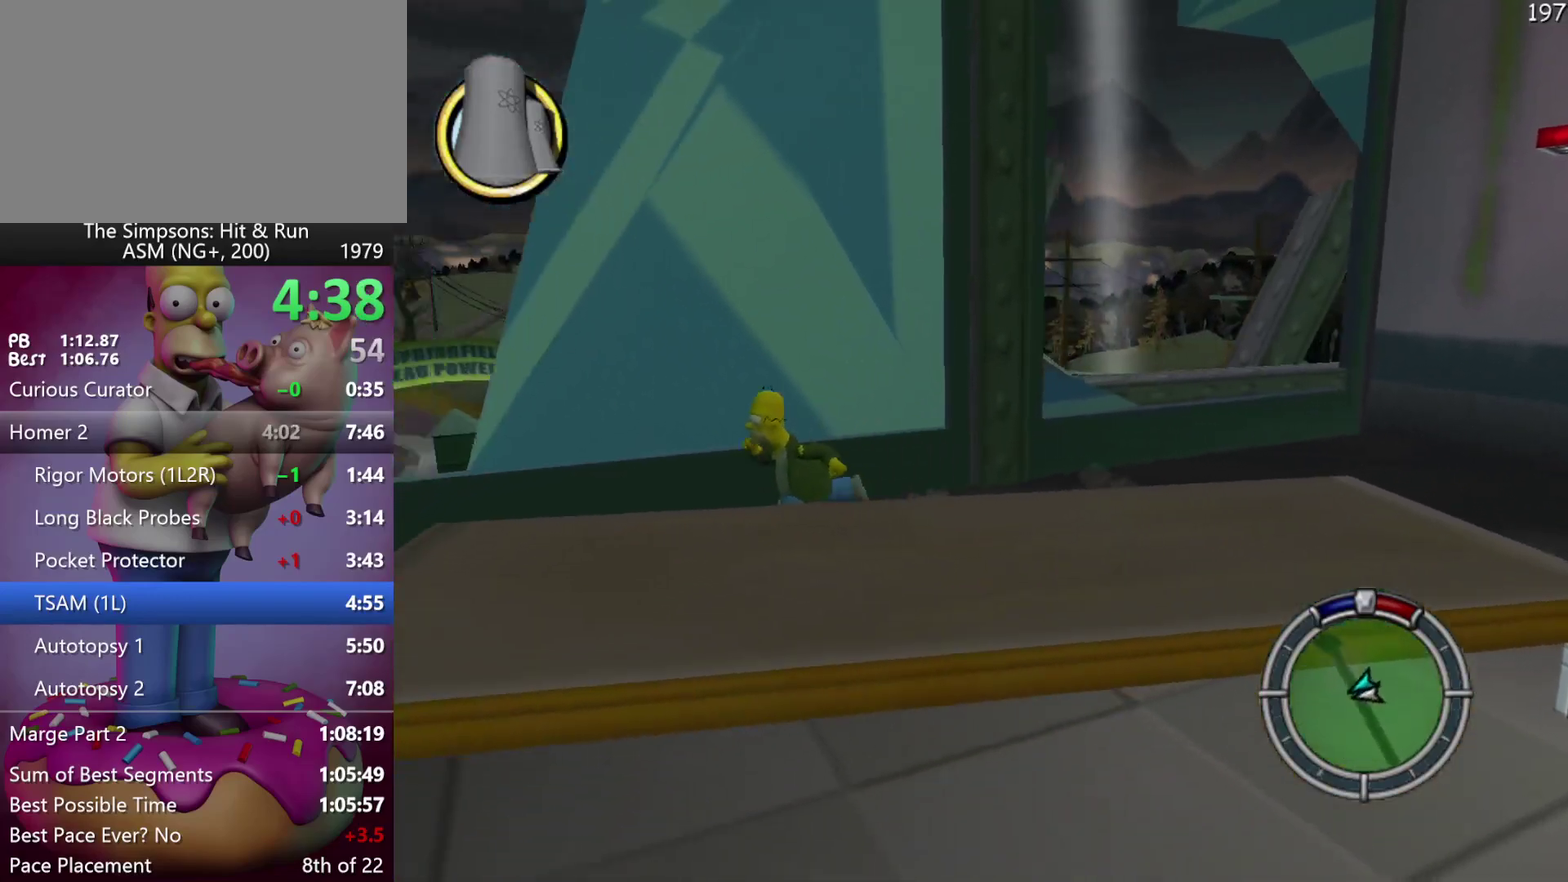
{"buttons": ["R2"], "events": []}
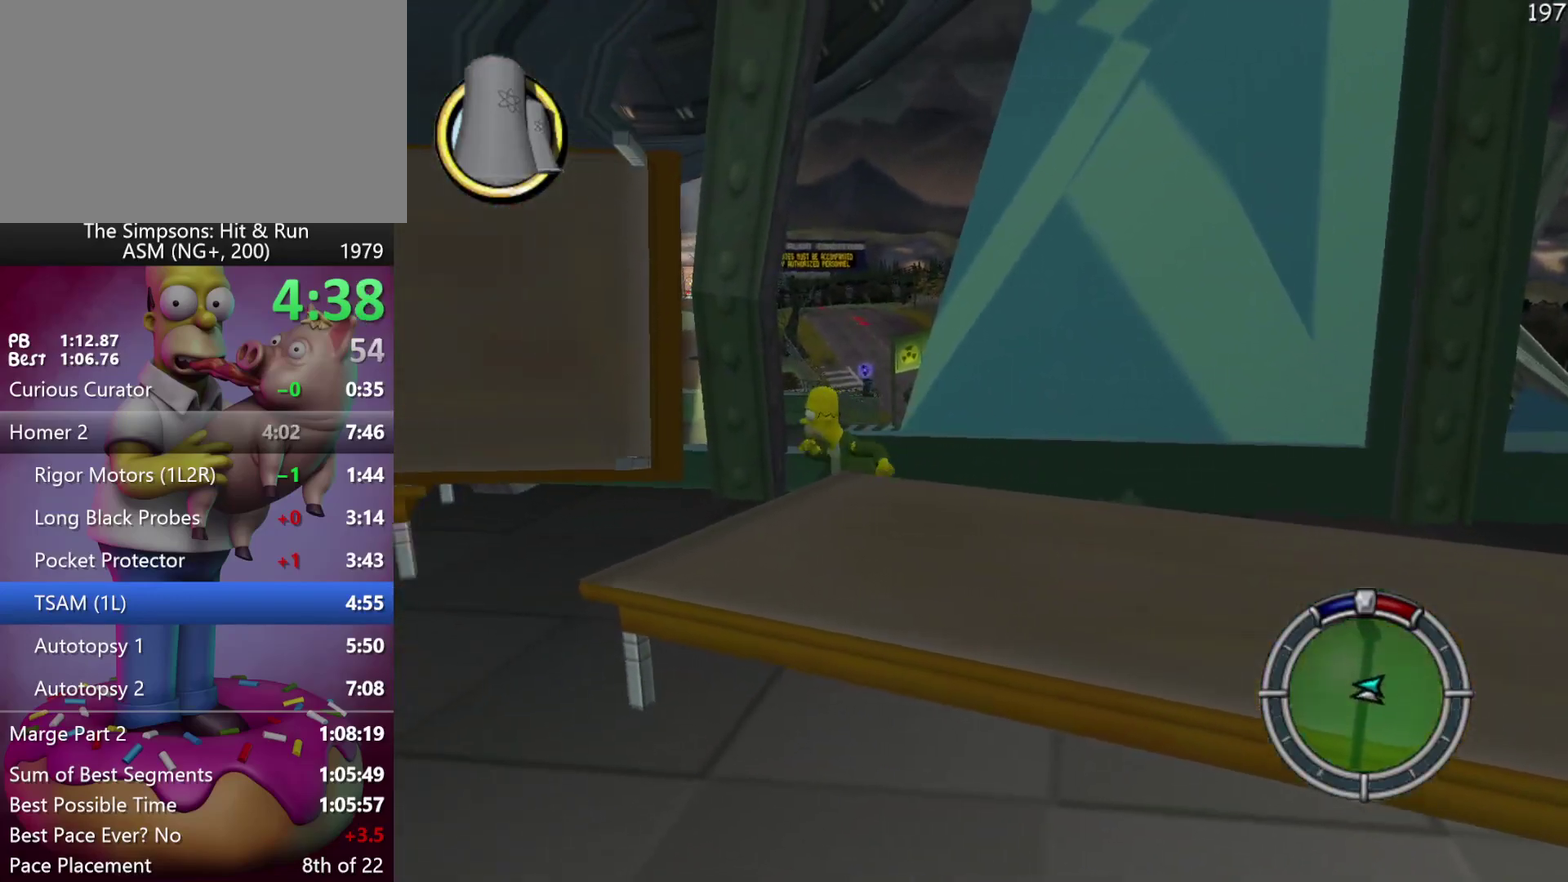
{"buttons": ["A", "R2"], "events": [[33, "R2", "up"], [117, "A", "down"], [167, "R2", "down"]]}
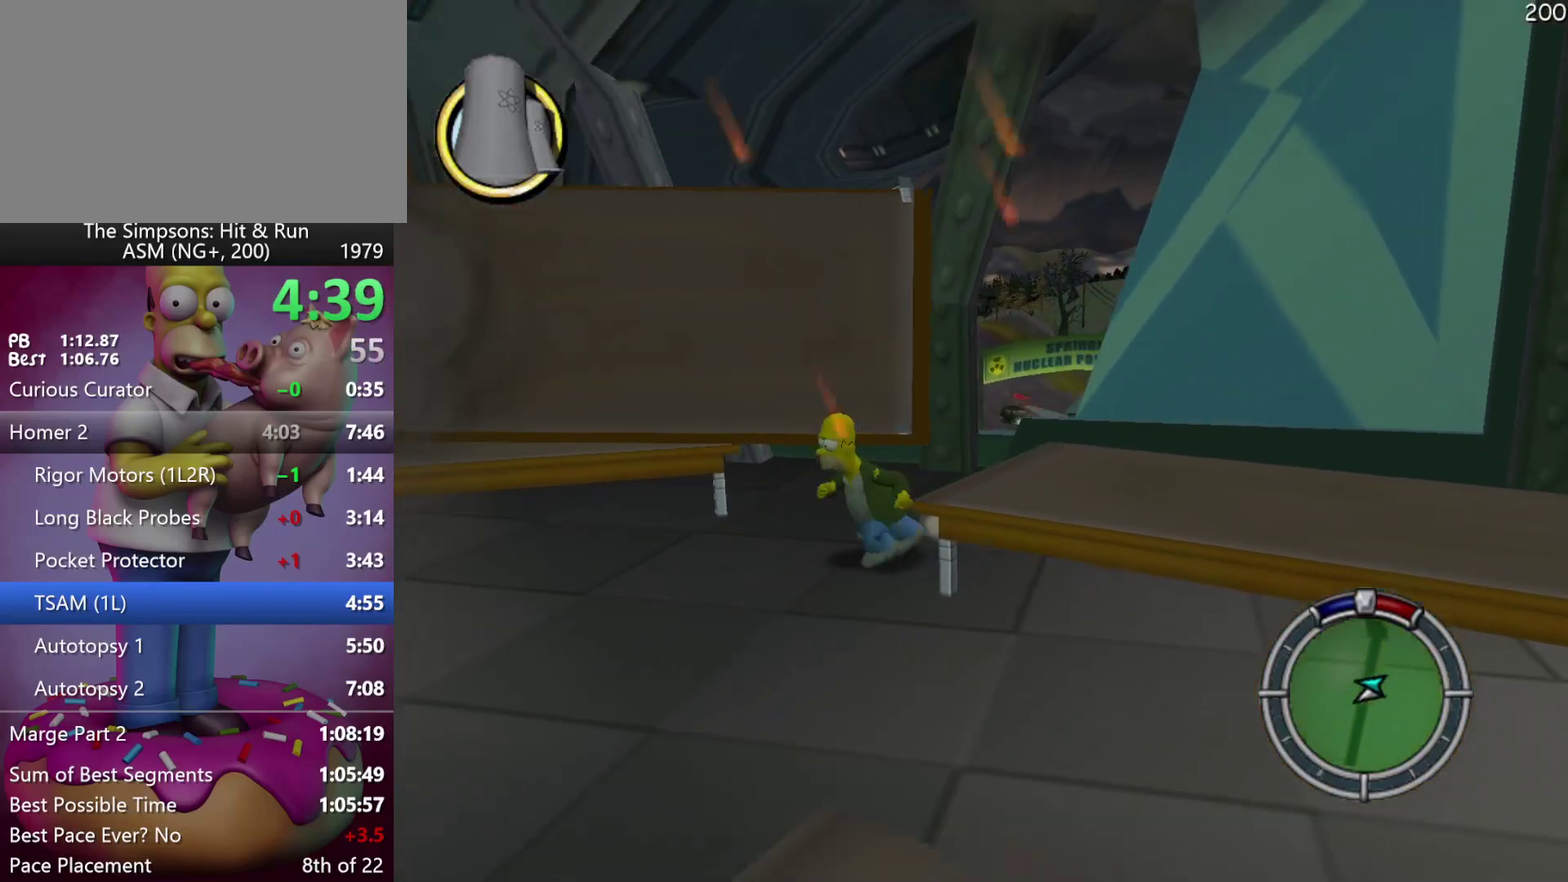
{"buttons": ["R2"], "events": [[483, "A", "up"]]}
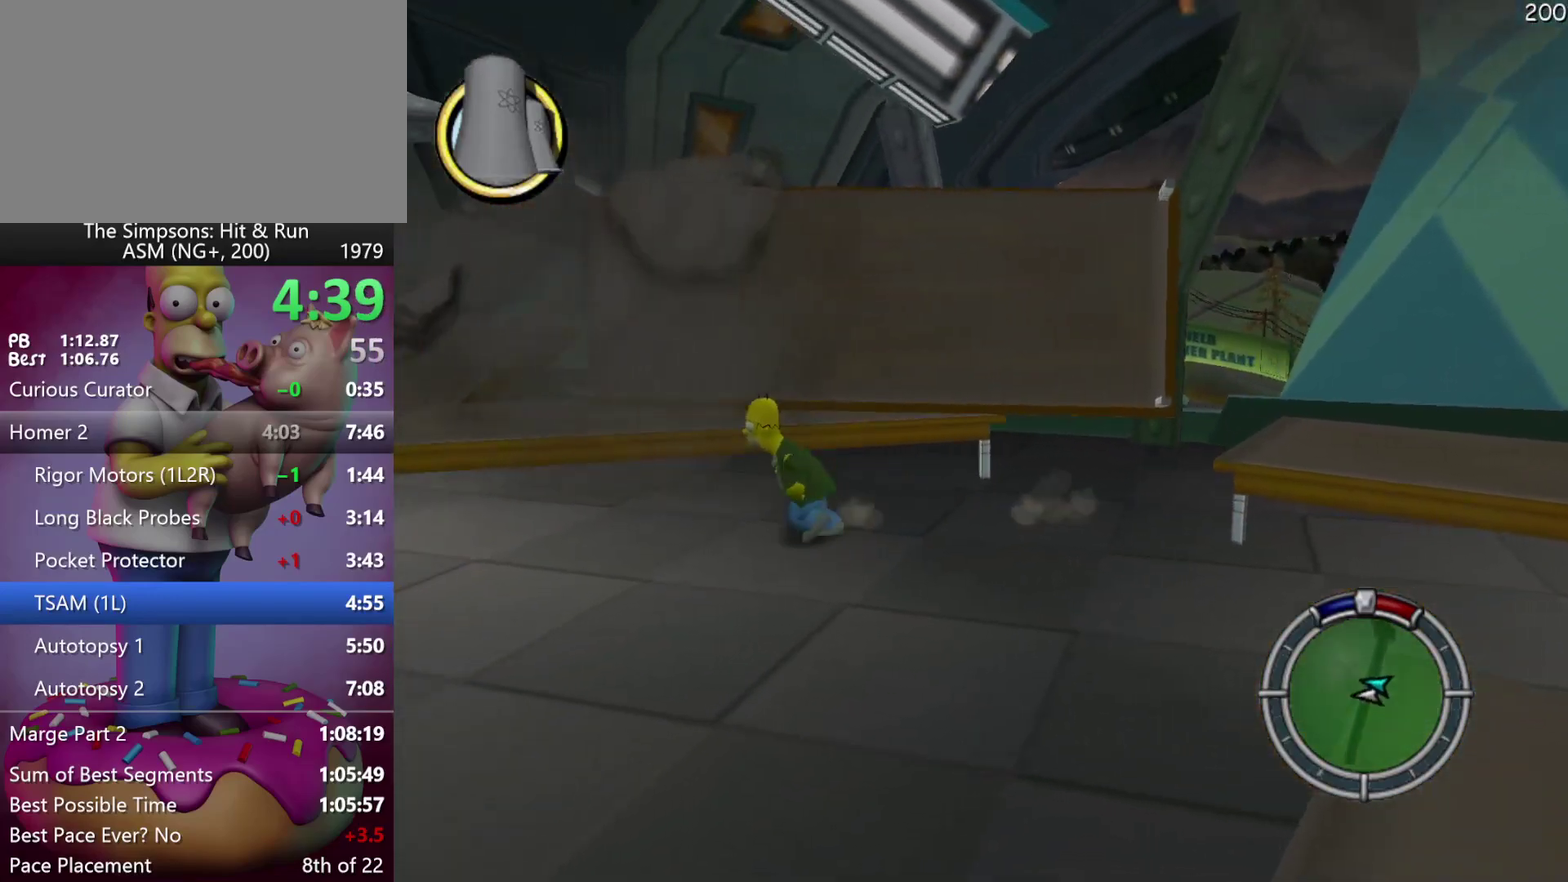
{"buttons": ["X", "R2"], "events": [[483, "X", "down"]]}
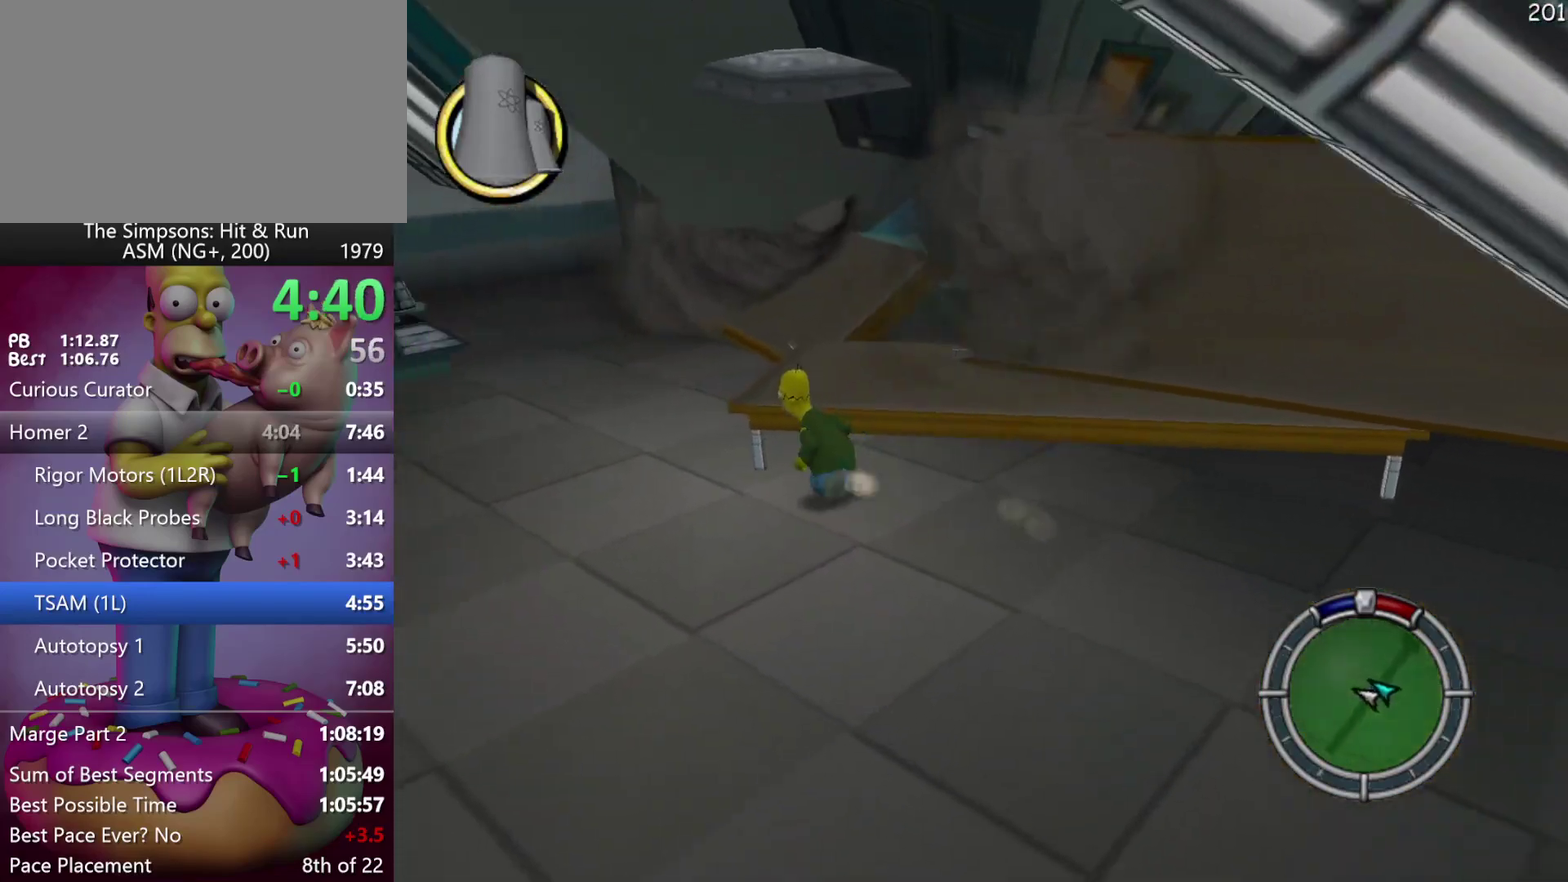
{"buttons": ["X", "R2"], "events": []}
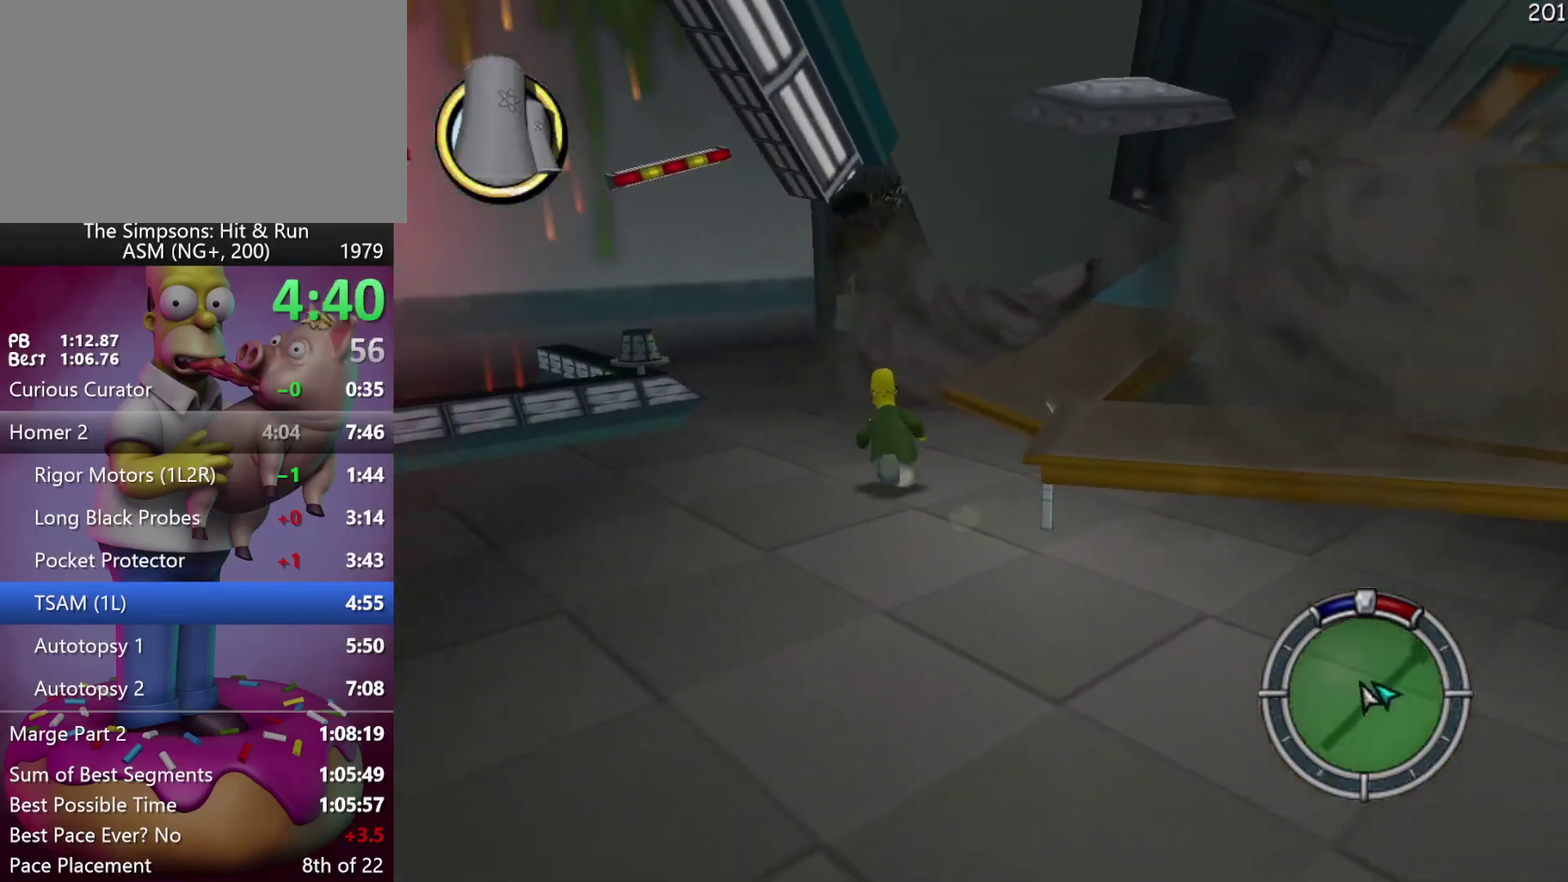
{"buttons": ["X", "R2"], "events": [[333, "X", "up"], [483, "X", "down"]]}
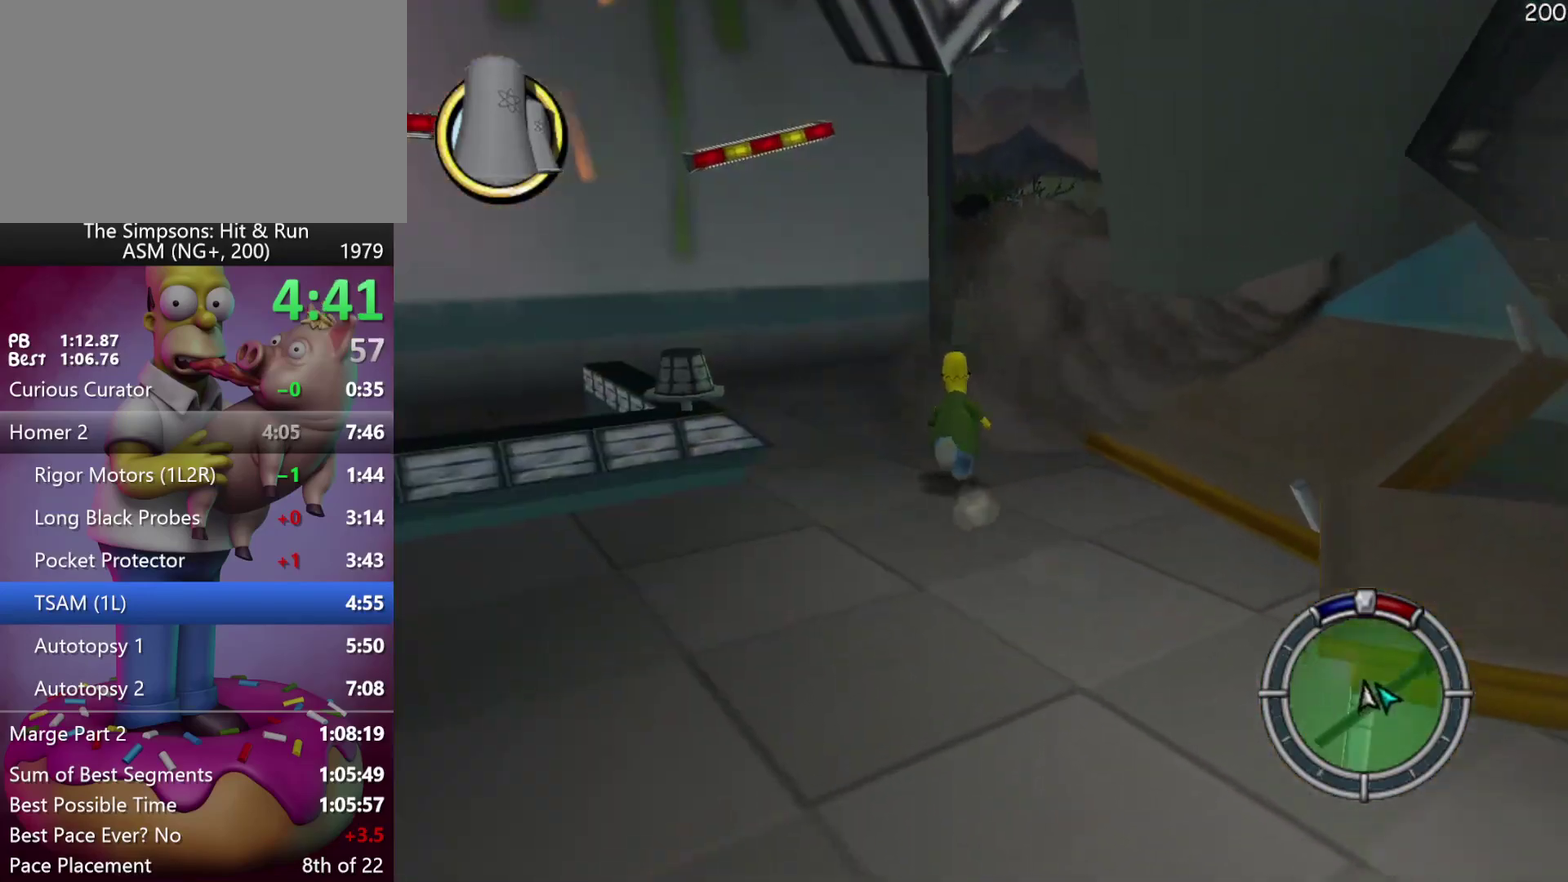
{"buttons": ["X", "R2"], "events": []}
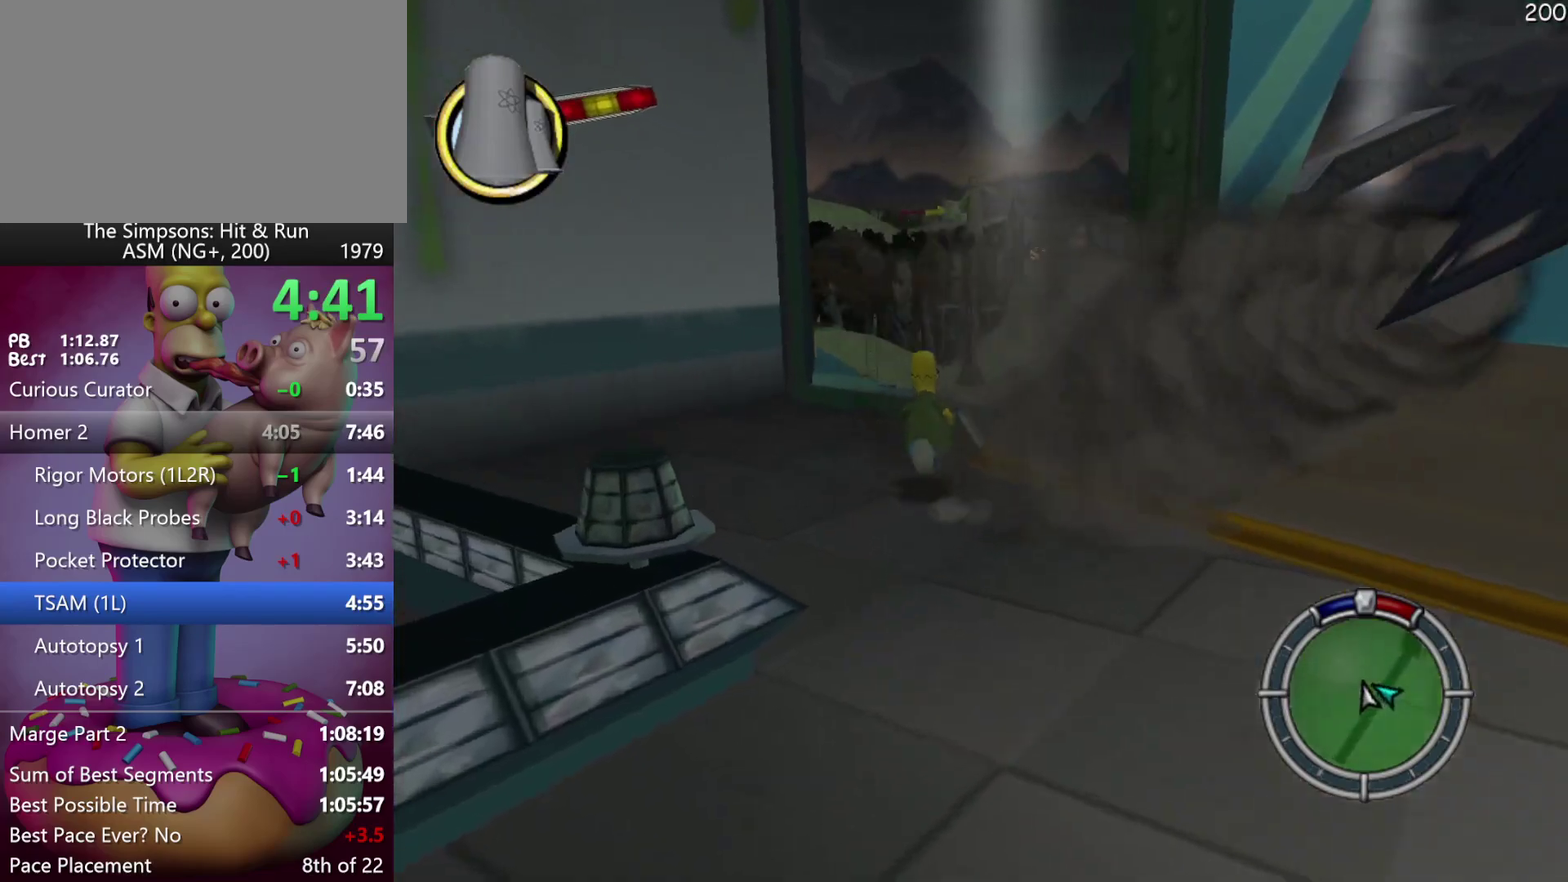
{"buttons": ["R2"], "events": [[267, "X", "up"], [367, "A", "down"], [450, "A", "up"]]}
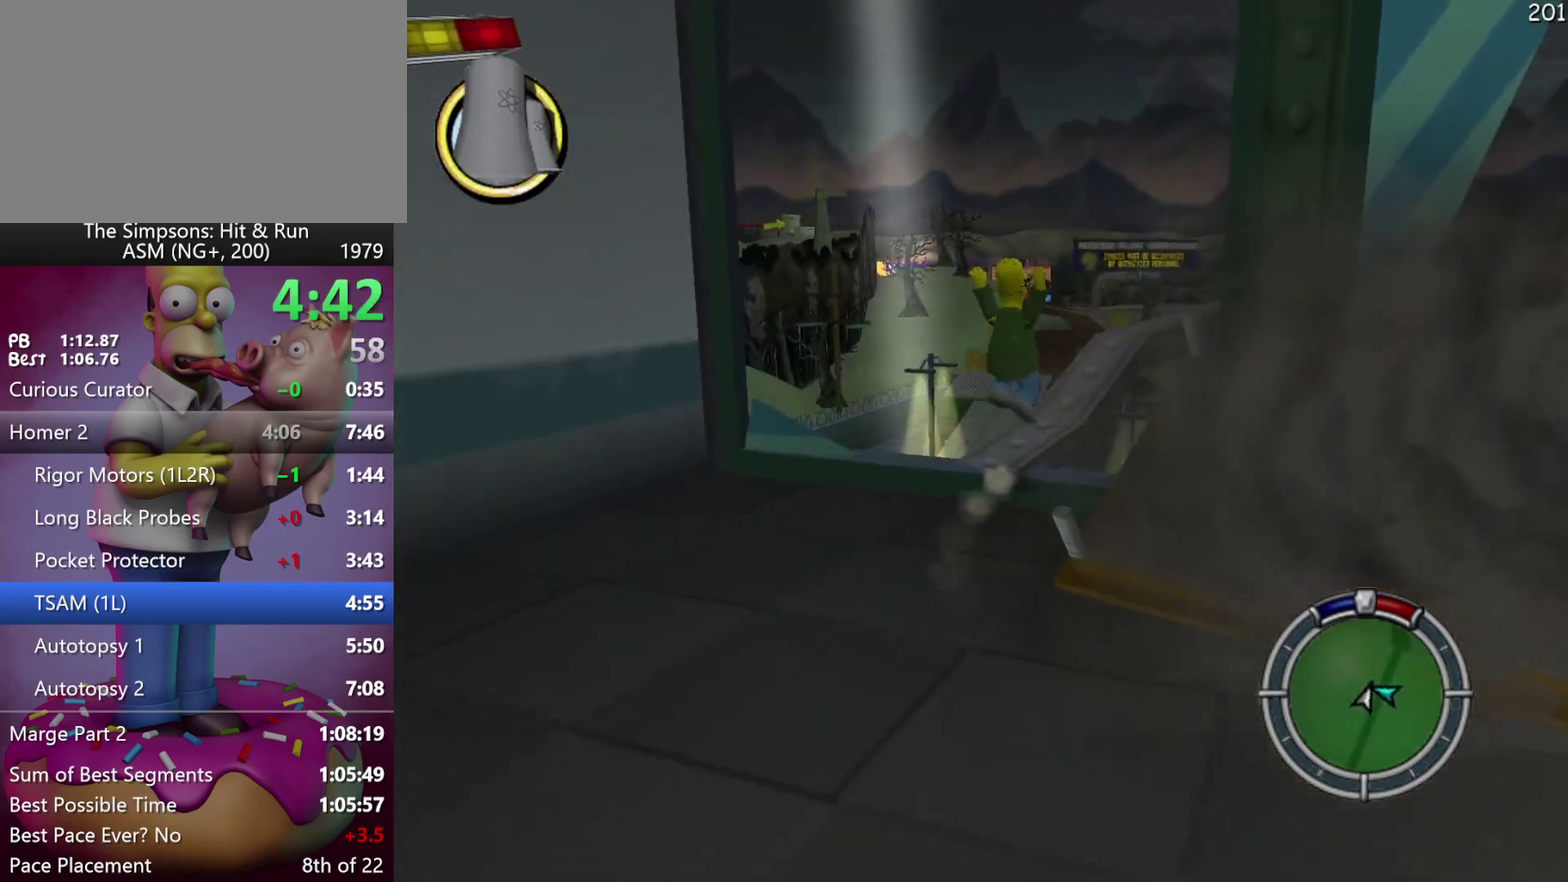
{"buttons": ["R2"], "events": []}
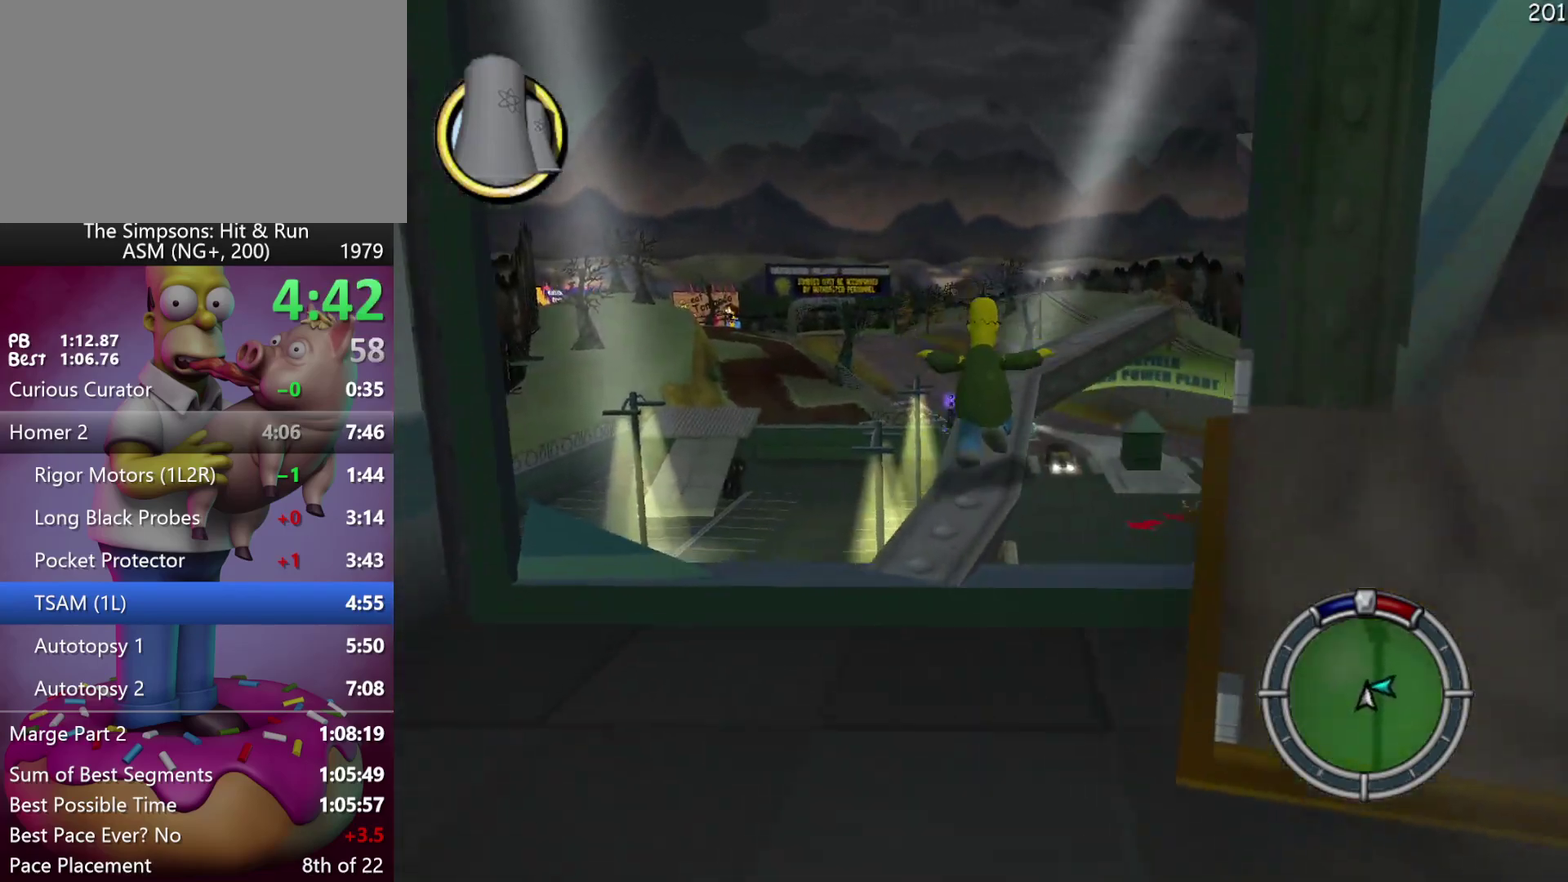
{"buttons": ["R2"], "events": []}
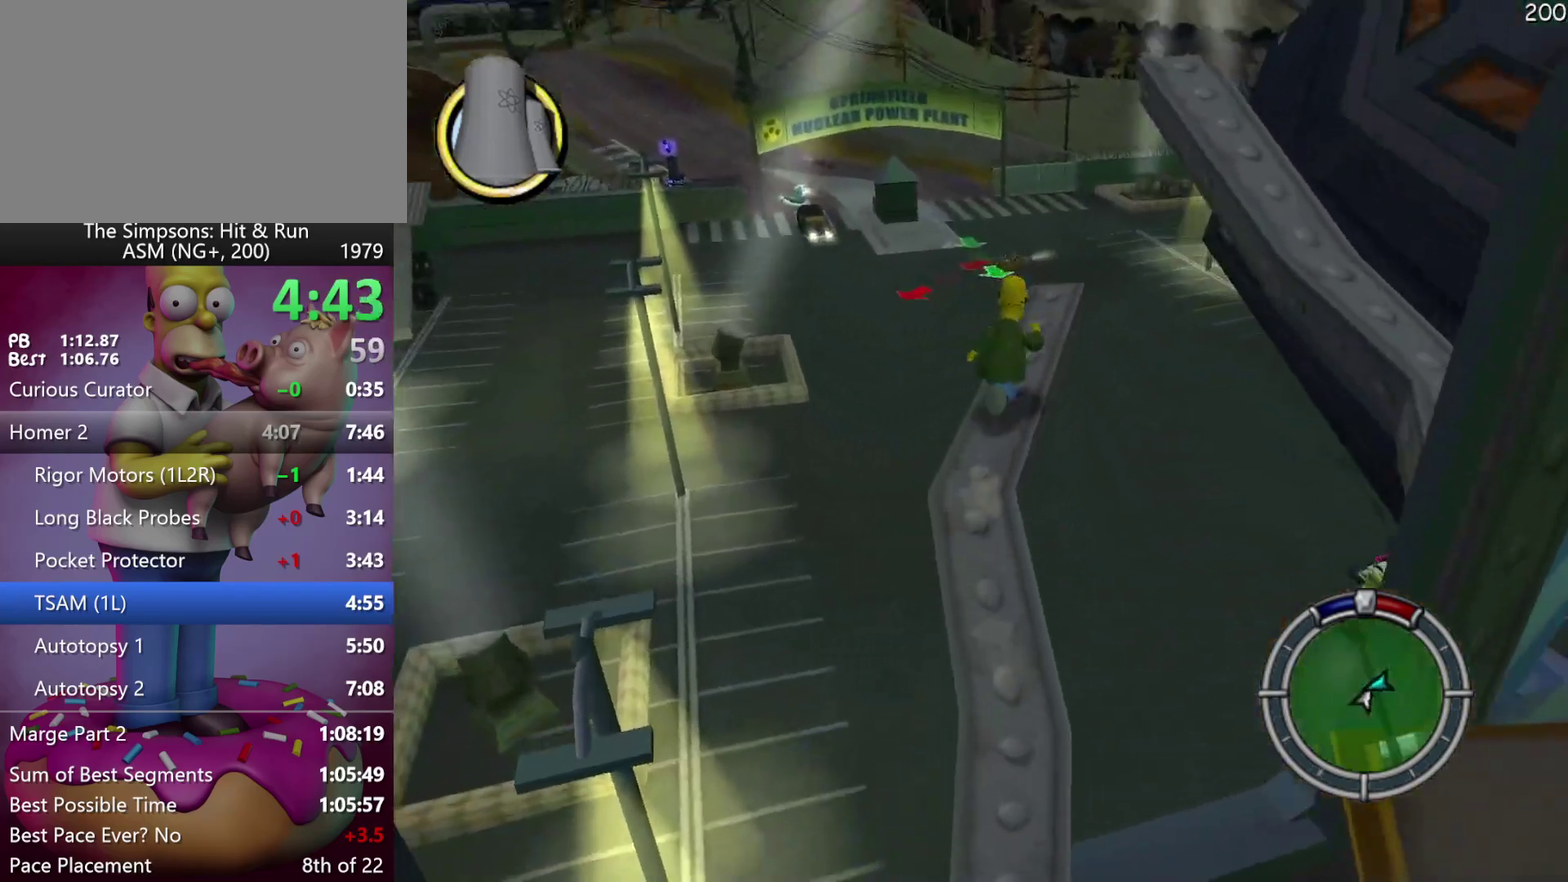
{"buttons": ["A"], "events": [[117, "A", "down"], [283, "A", "up"], [333, "R2", "up"], [450, "A", "down"]]}
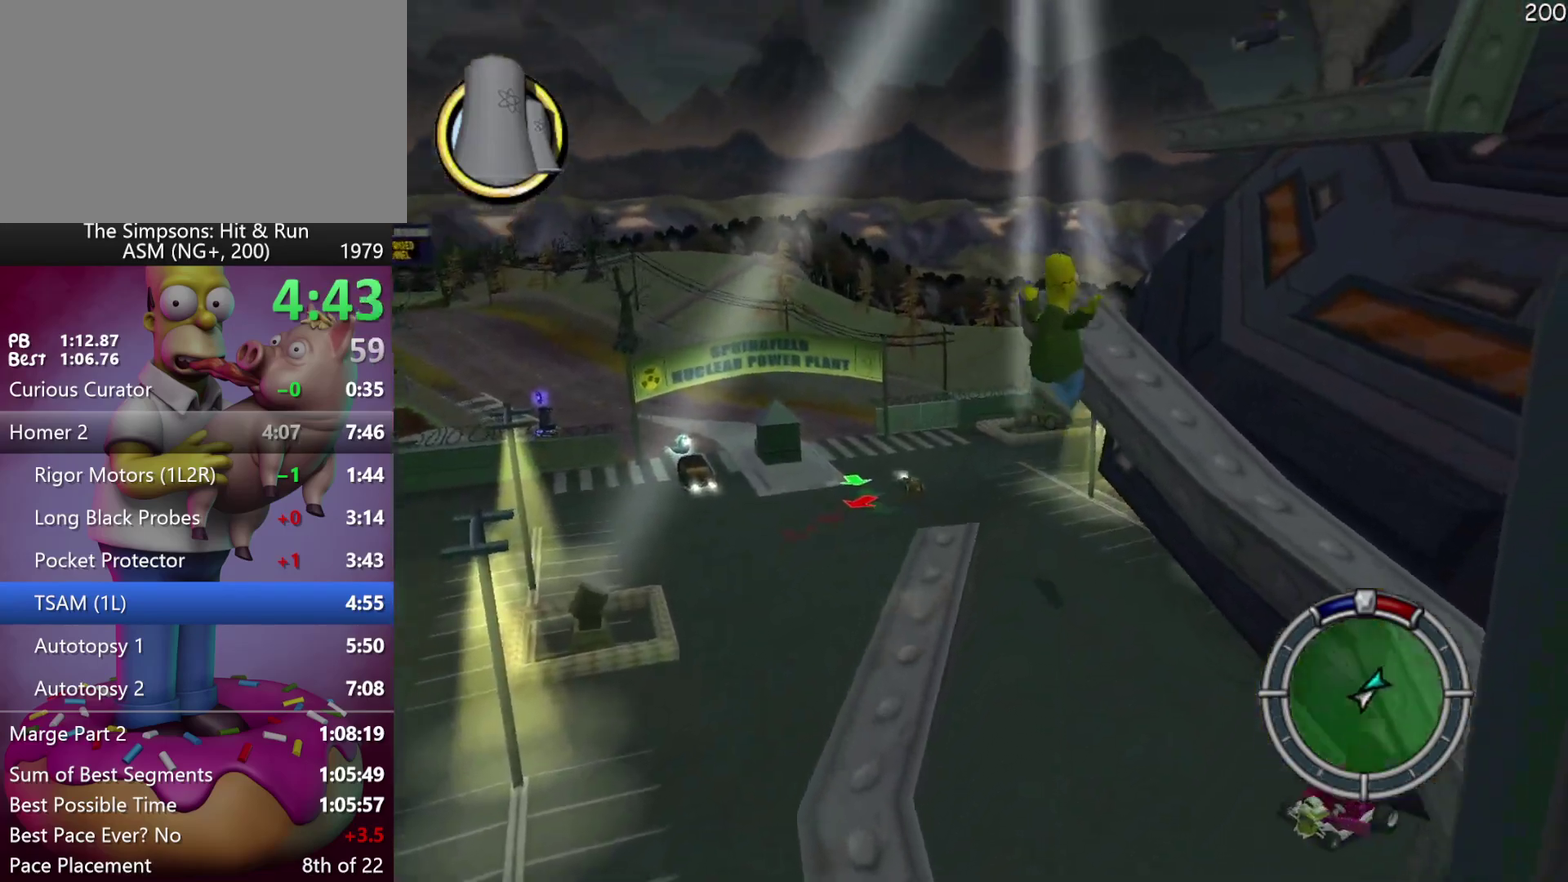
{"buttons": ["A"], "events": [[67, "A", "up"], [333, "A", "down"]]}
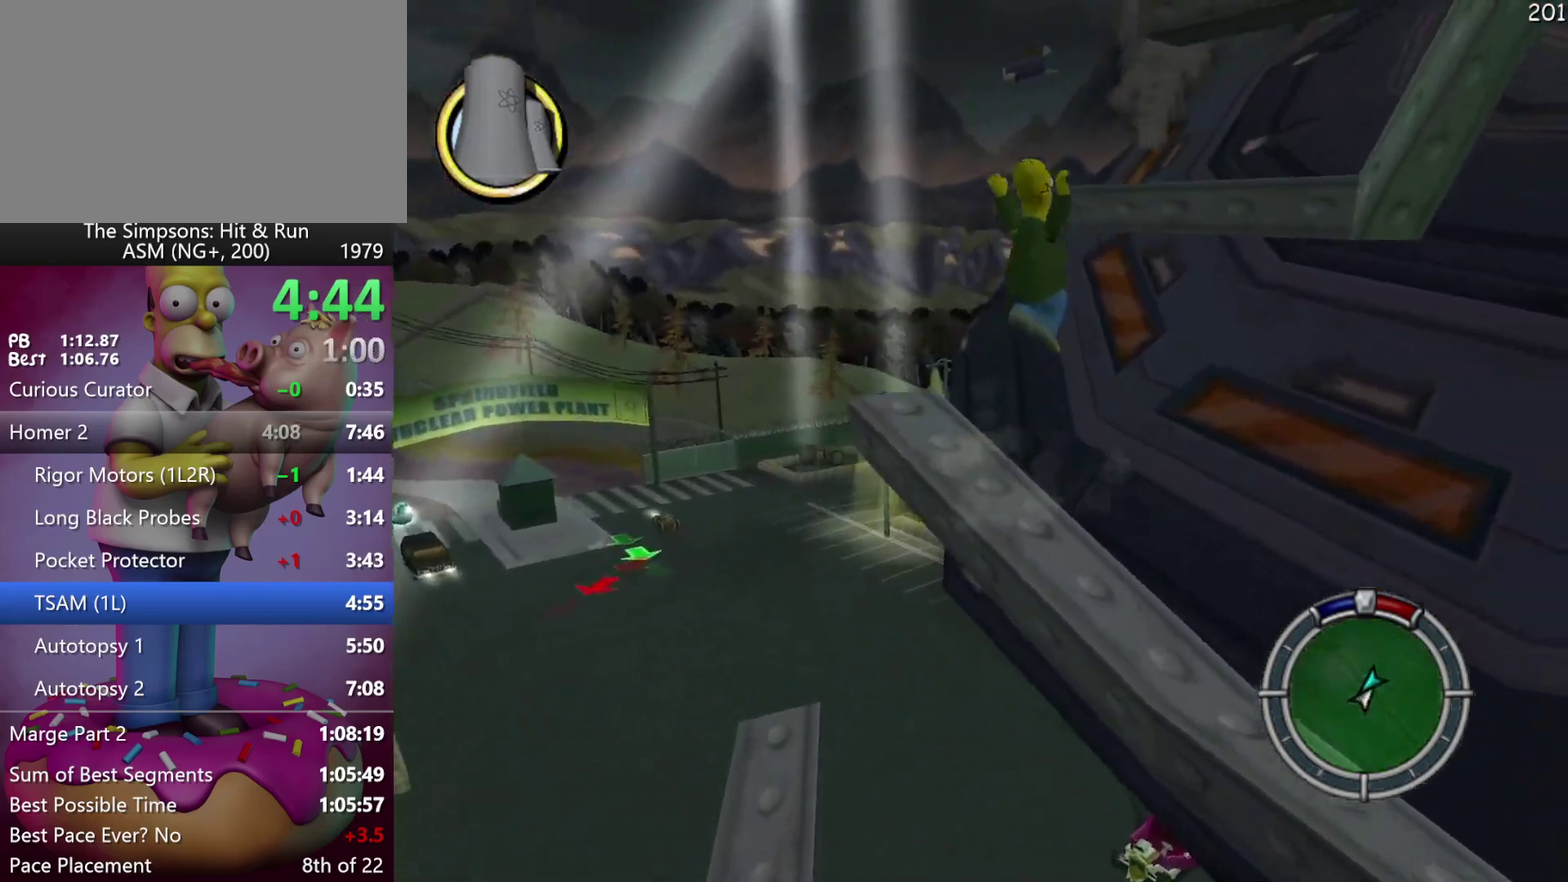
{"buttons": [], "events": [[17, "A", "up"], [183, "A", "down"], [283, "A", "up"]]}
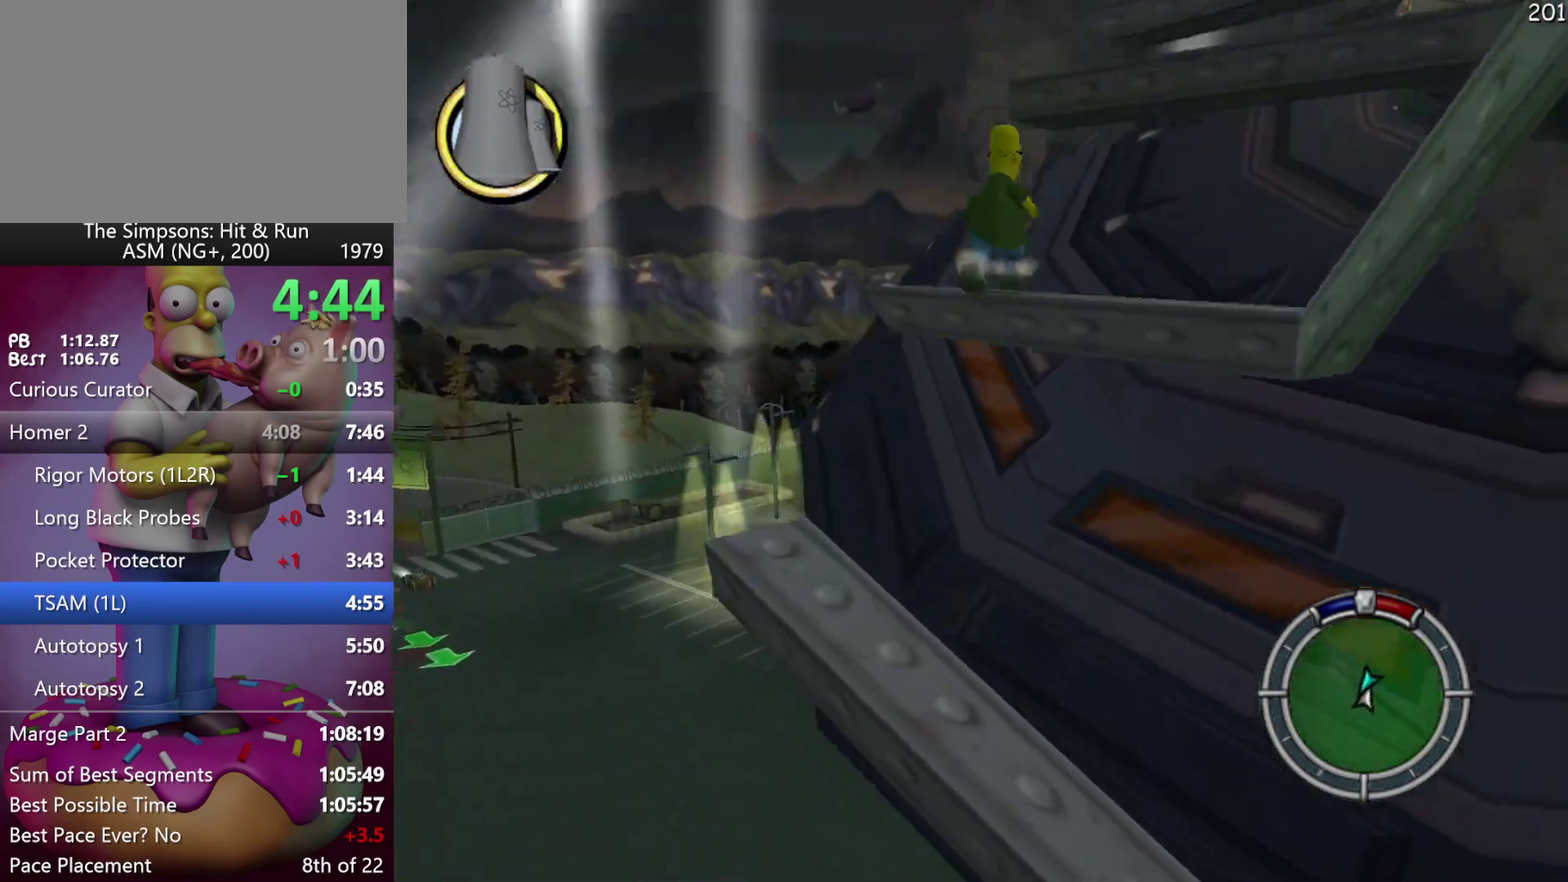
{"buttons": [], "events": [[50, "A", "down"], [217, "A", "up"], [350, "A", "down"], [467, "A", "up"]]}